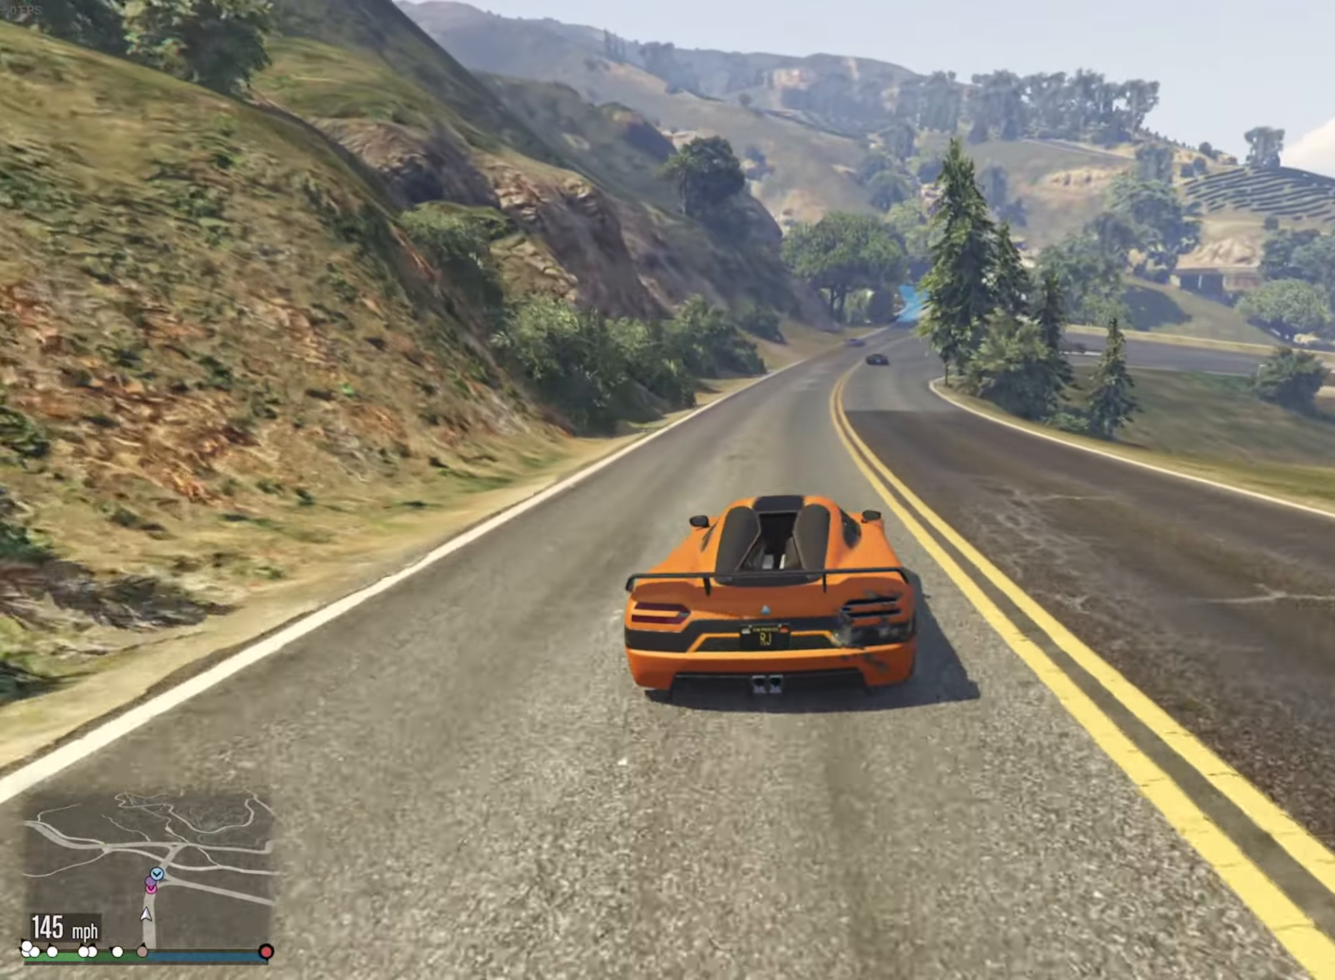
Gameplay with a controller (Xbox layout); each line is a JSON object with the inputs held at the frame after it. "events" lists button and stick changes between this image and that frame as [ms after this image, input, new state], when the widget could be followed in between. Not read: HOME.
{"buttons": ["R2"], "left_stick": "center", "right_stick": "center", "events": [[116, "left_stick", "center"]]}
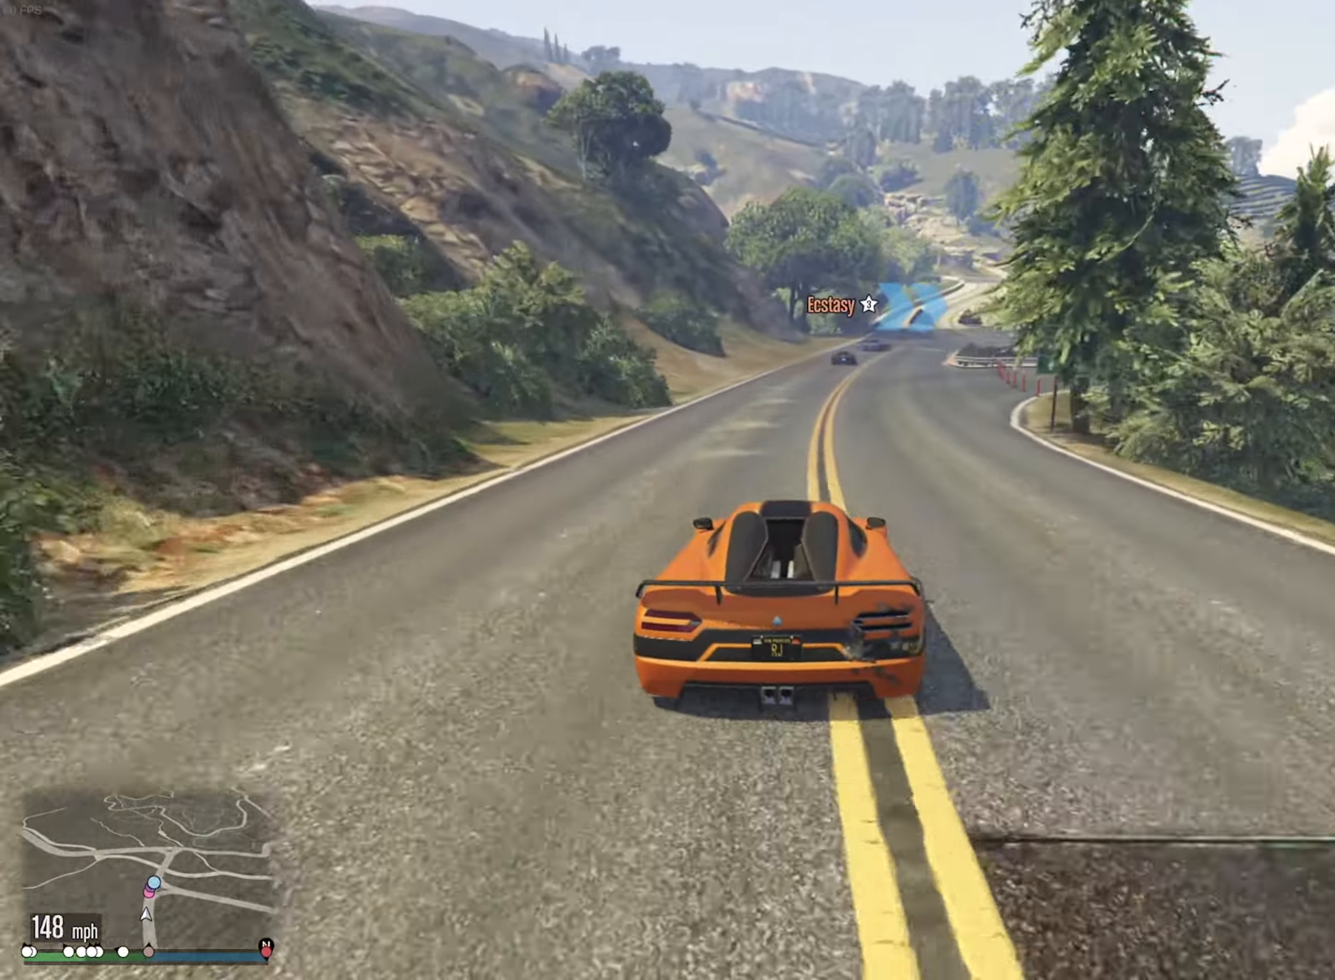
{"buttons": ["L2"], "left_stick": "center", "right_stick": "center", "events": [[283, "L2", "down"], [300, "R2", "up"]]}
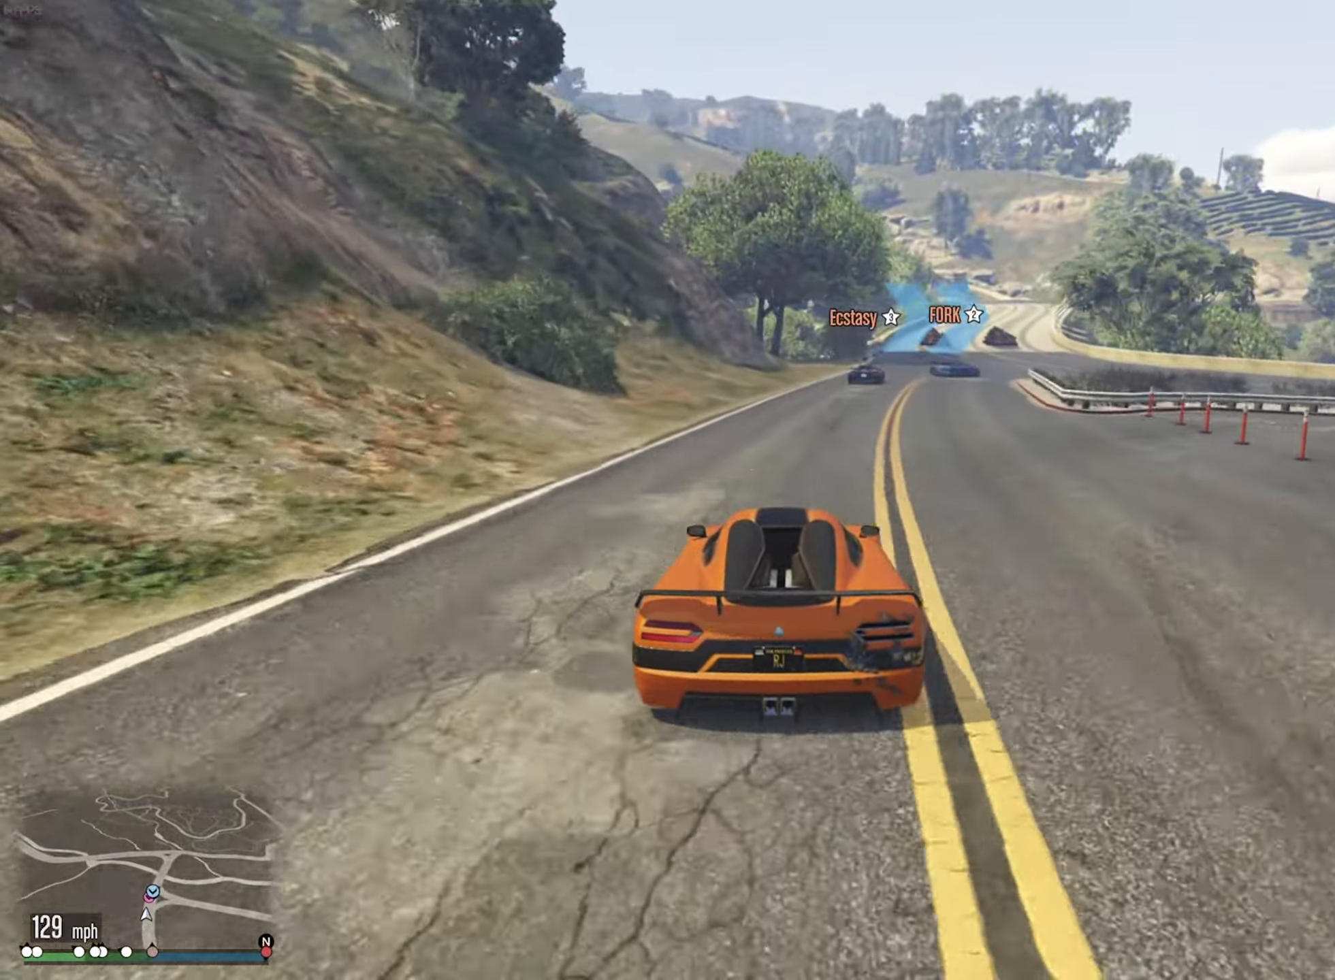
{"buttons": ["L2"], "left_stick": "center", "right_stick": "center", "events": [[50, "left_stick", "down-right"], [200, "left_stick", "center"], [316, "left_stick", "down-right"], [483, "left_stick", "center"]]}
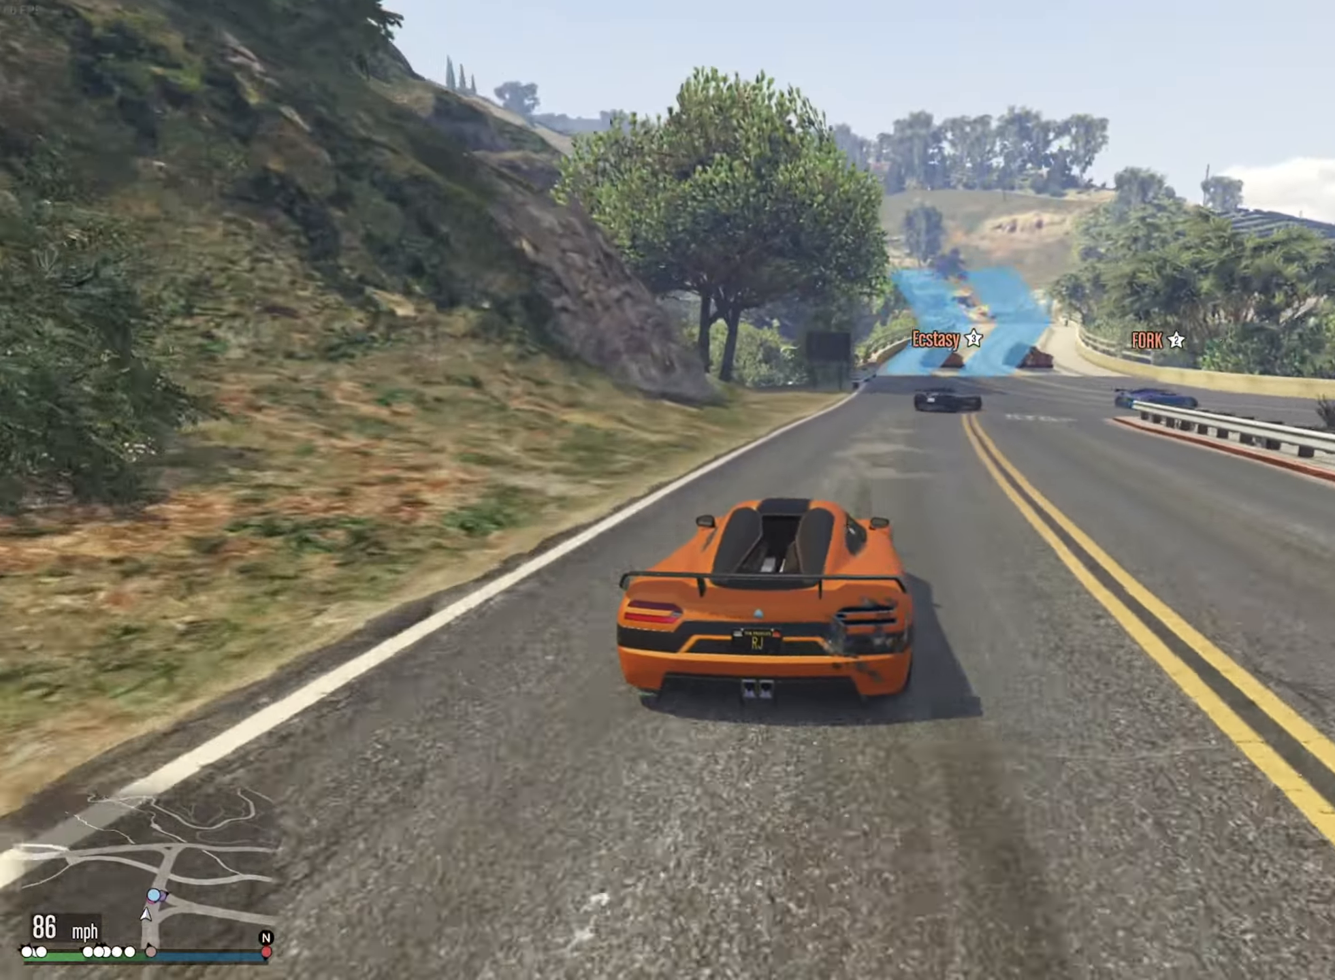
{"buttons": [], "left_stick": "center", "right_stick": "center", "events": [[100, "left_stick", "down-right"], [400, "L2", "up"], [450, "left_stick", "center"]]}
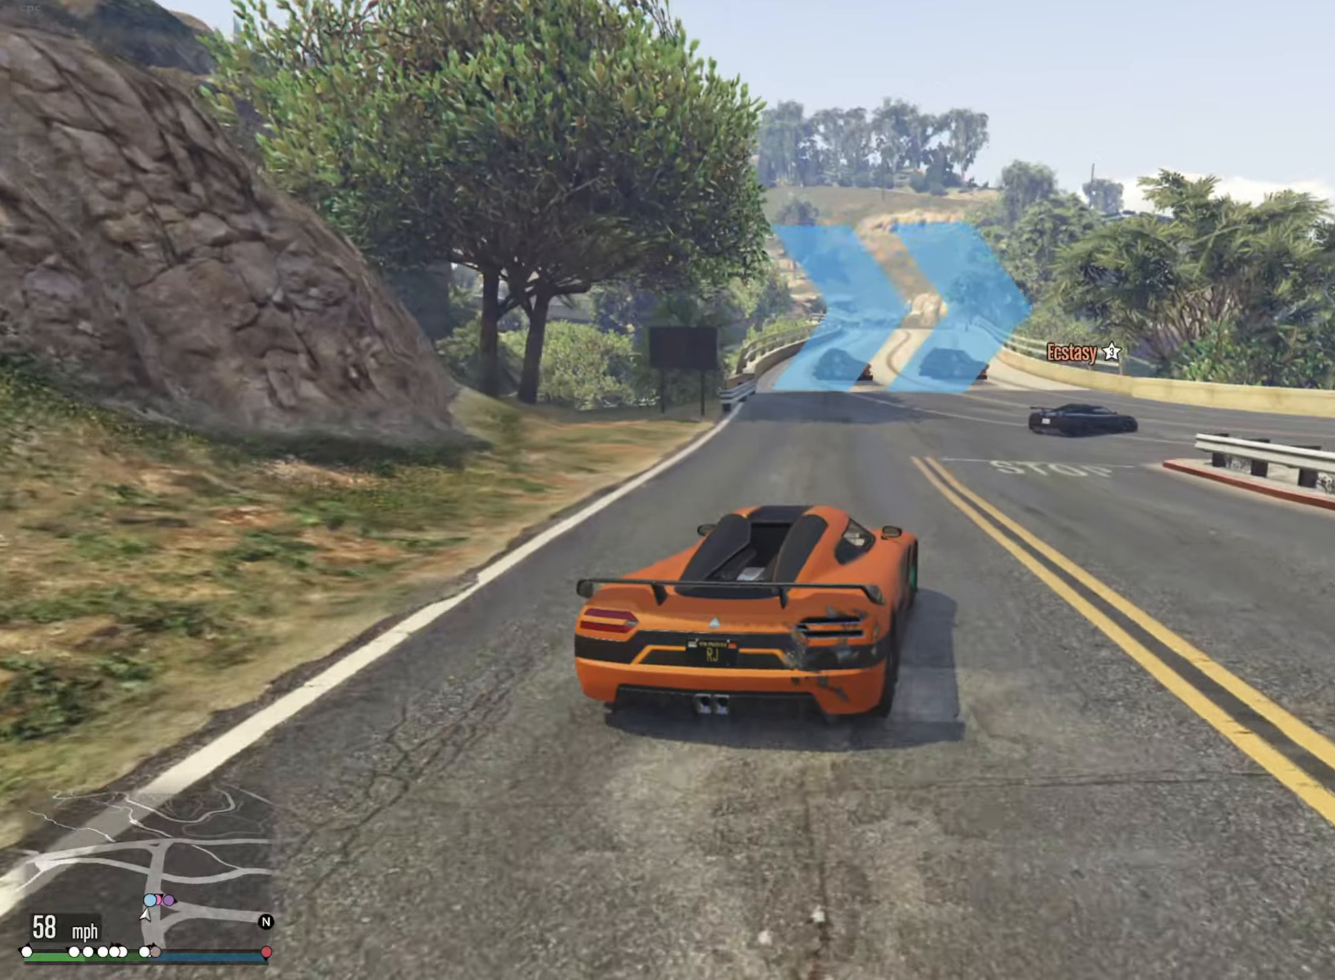
{"buttons": ["R2"], "left_stick": "down-right", "right_stick": "center", "events": [[50, "left_stick", "down-right"], [467, "R2", "down"]]}
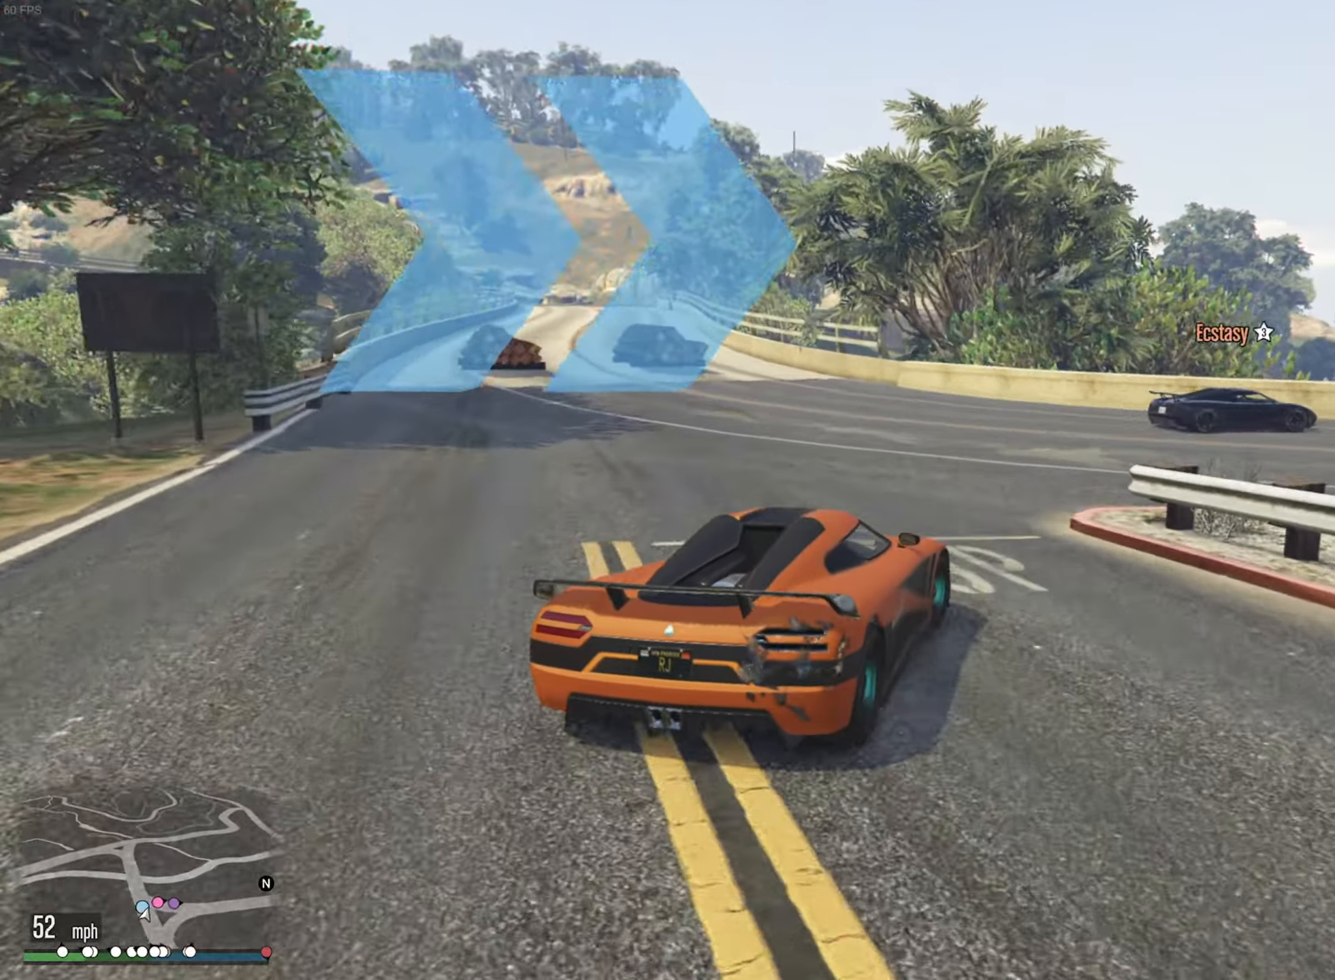
{"buttons": [], "left_stick": "down-right", "right_stick": "center", "events": [[17, "R2", "up"]]}
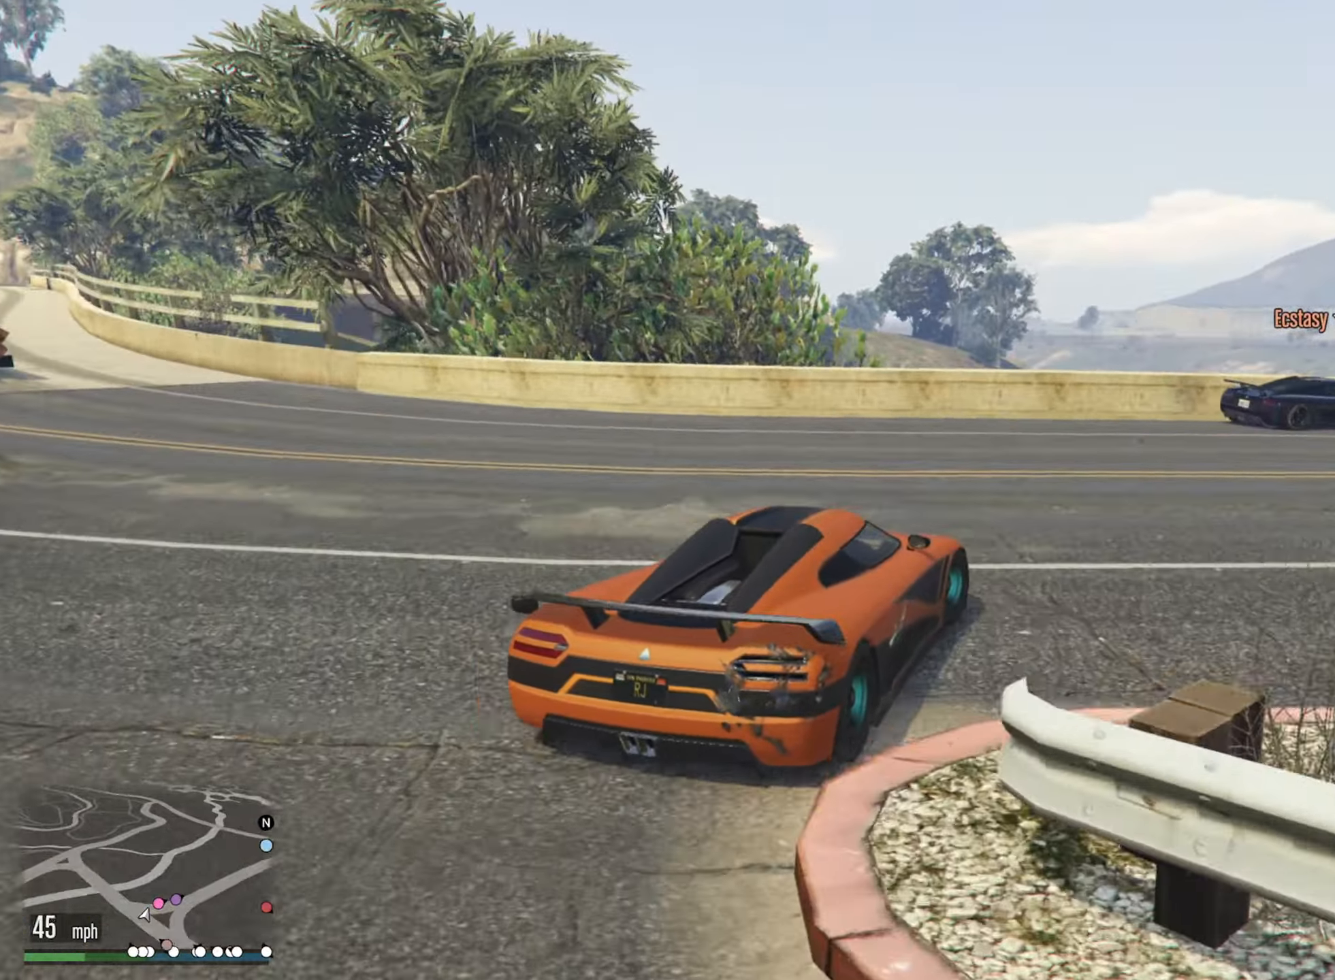
{"buttons": ["R2"], "left_stick": "down-right", "right_stick": "center", "events": [[133, "R2", "down"], [250, "left_stick", "center"], [500, "left_stick", "down-right"]]}
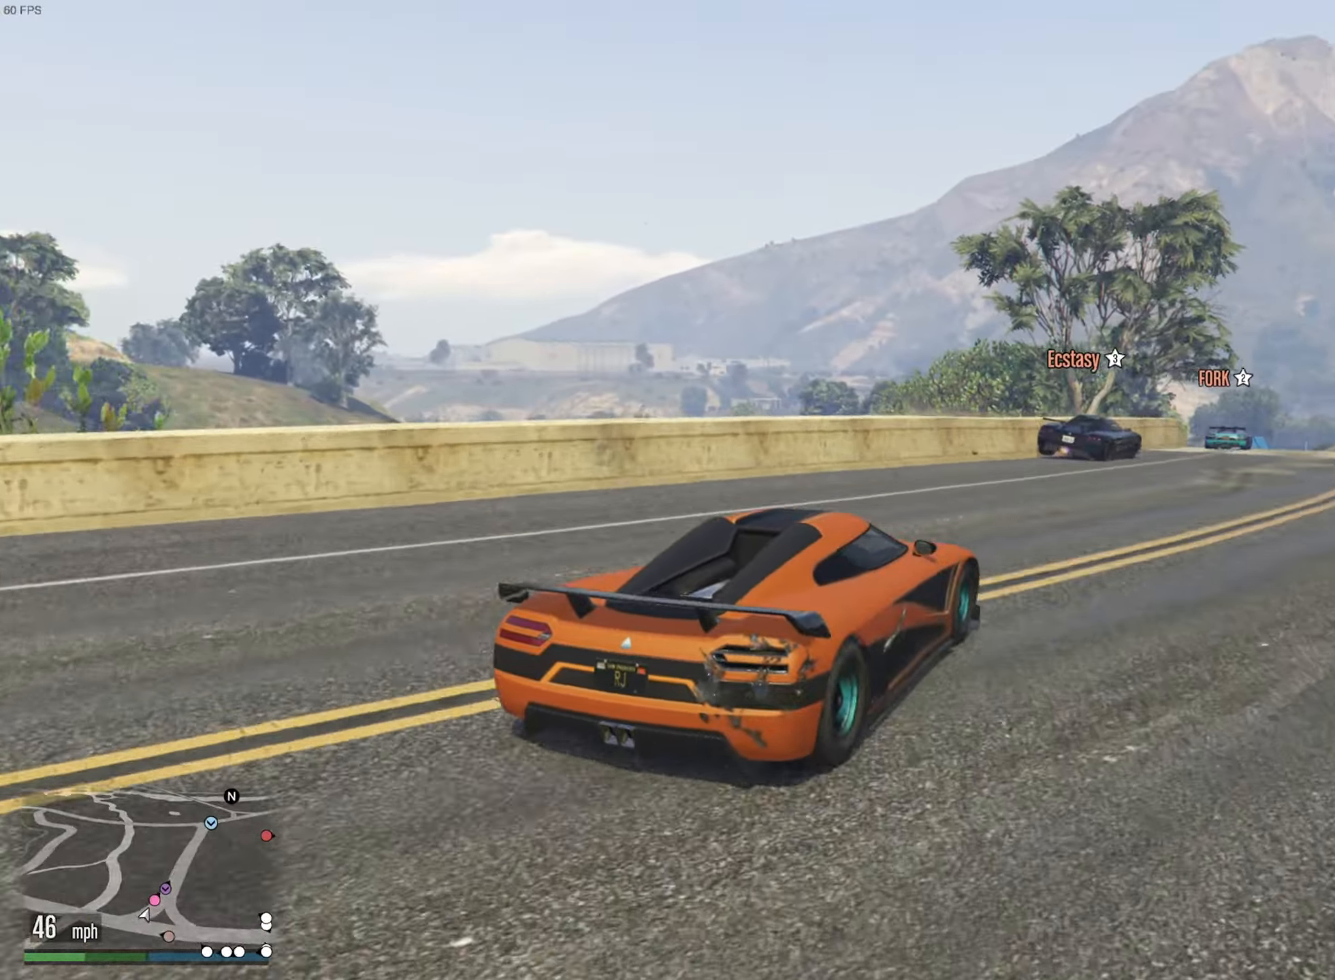
{"buttons": ["R2"], "left_stick": "center", "right_stick": "center", "events": [[150, "left_stick", "center"]]}
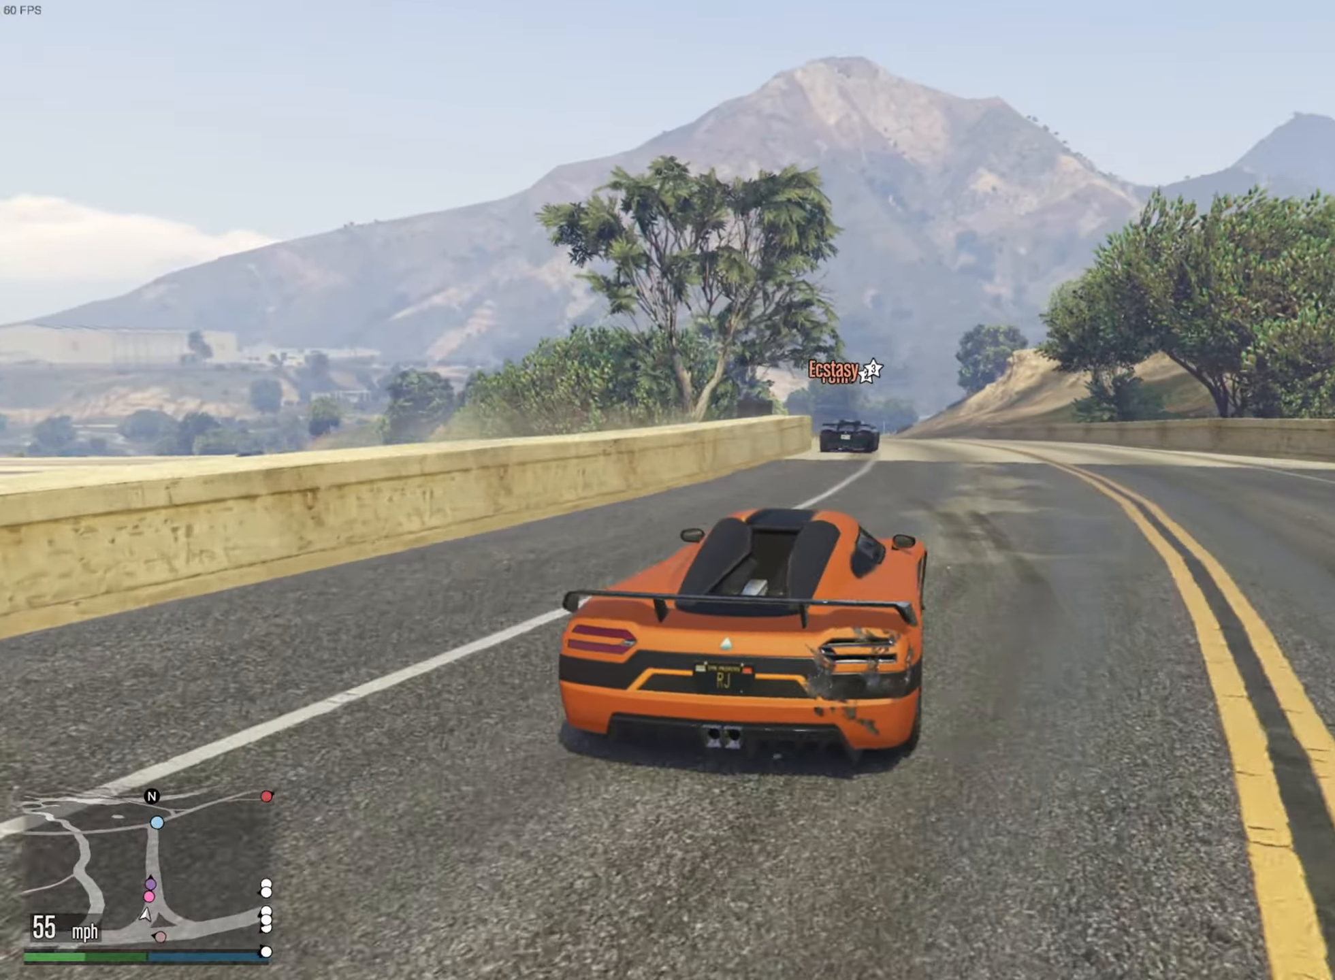
{"buttons": ["R2"], "left_stick": "center", "right_stick": "center", "events": [[183, "left_stick", "left"], [267, "left_stick", "center"]]}
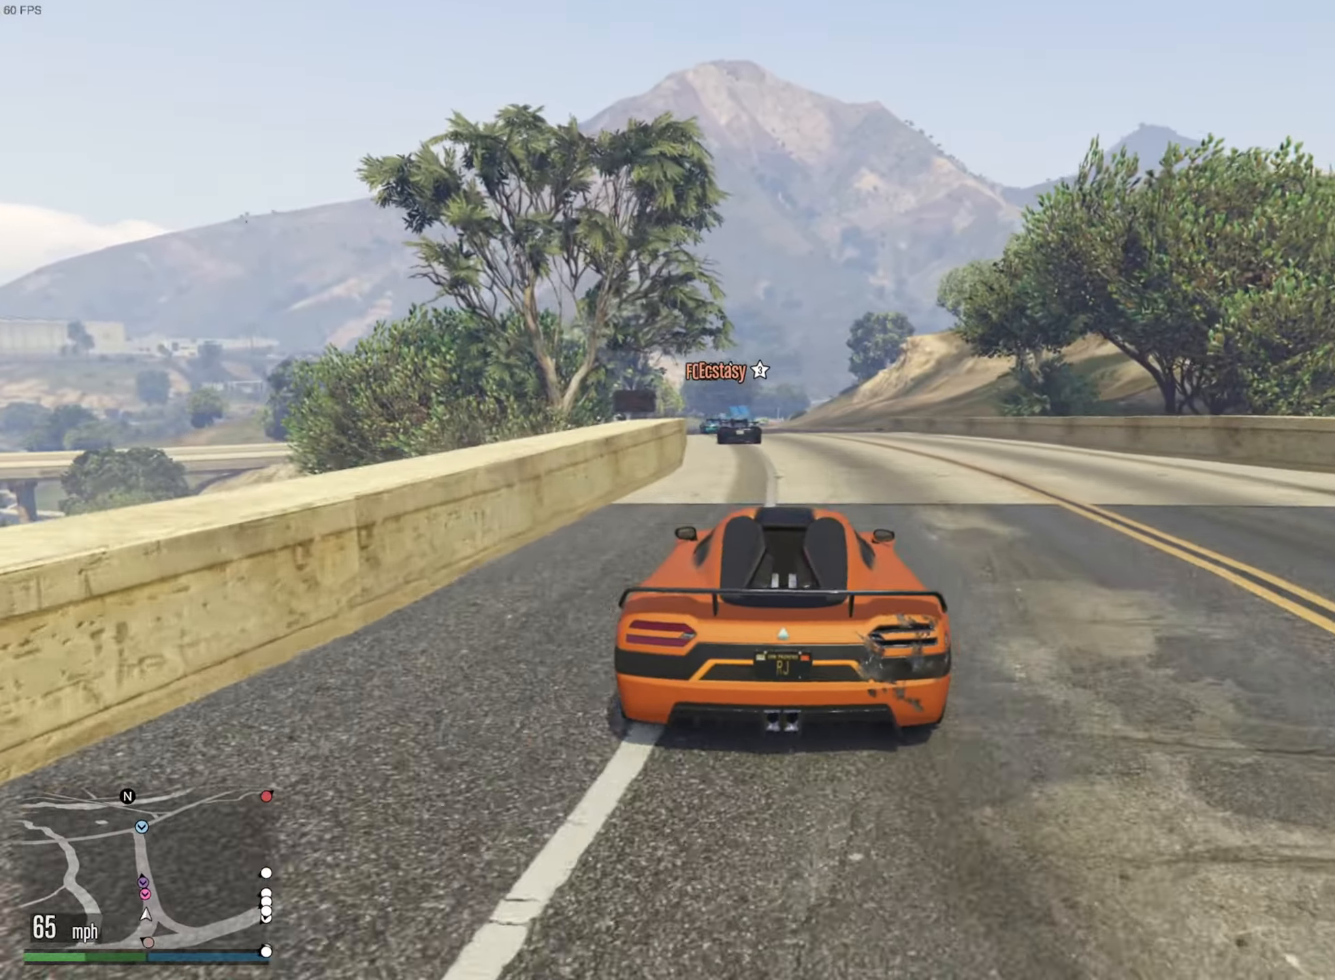
{"buttons": ["R2"], "left_stick": "left", "right_stick": "center", "events": [[83, "left_stick", "down-right"], [150, "left_stick", "center"], [333, "left_stick", "left"]]}
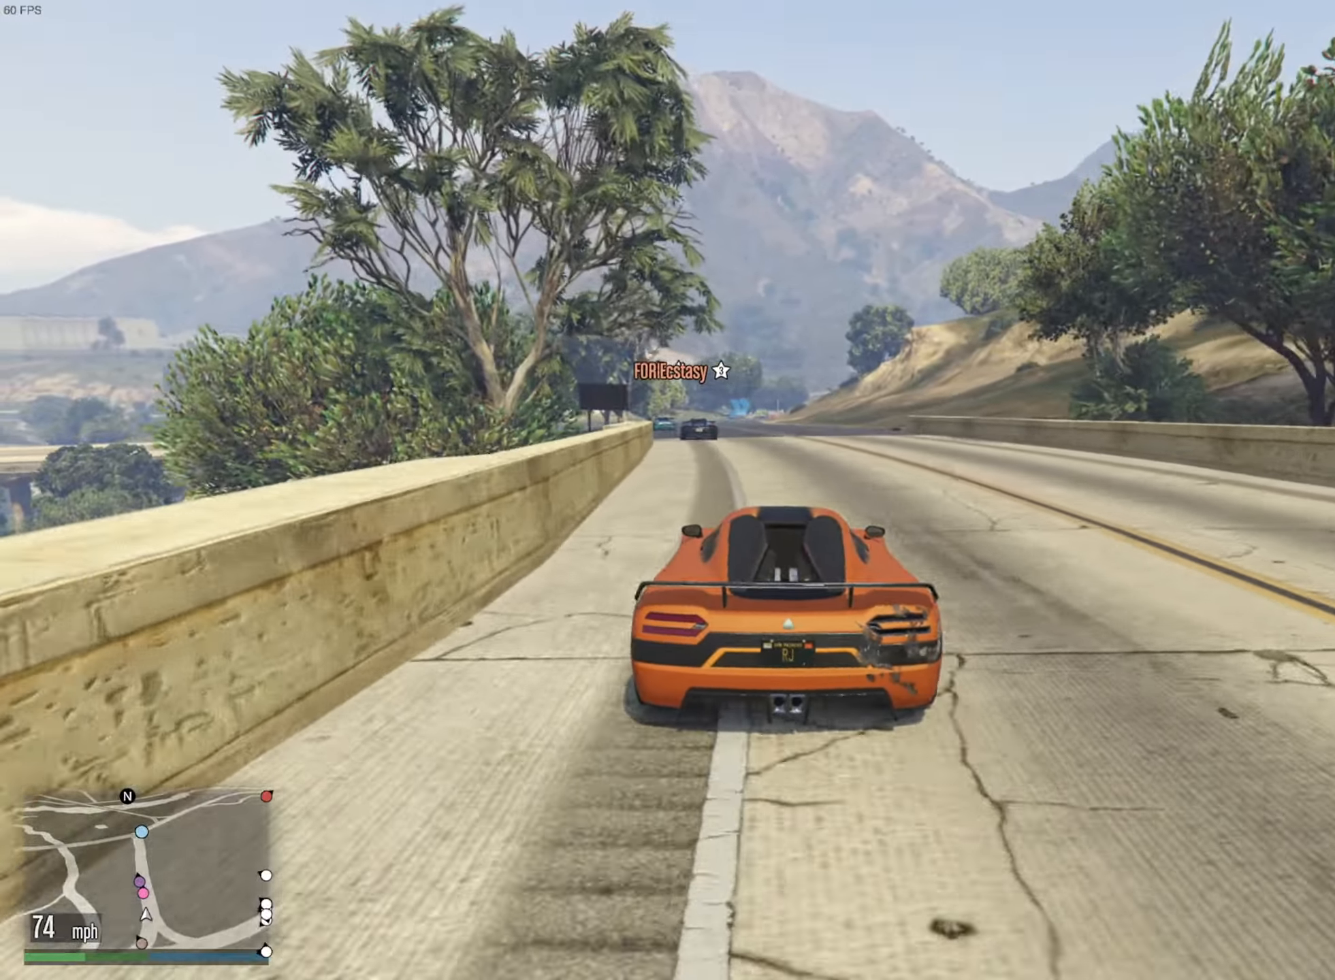
{"buttons": ["R2"], "left_stick": "down-right", "right_stick": "center", "events": [[17, "left_stick", "center"], [167, "left_stick", "left"], [250, "left_stick", "center"], [433, "left_stick", "down-right"]]}
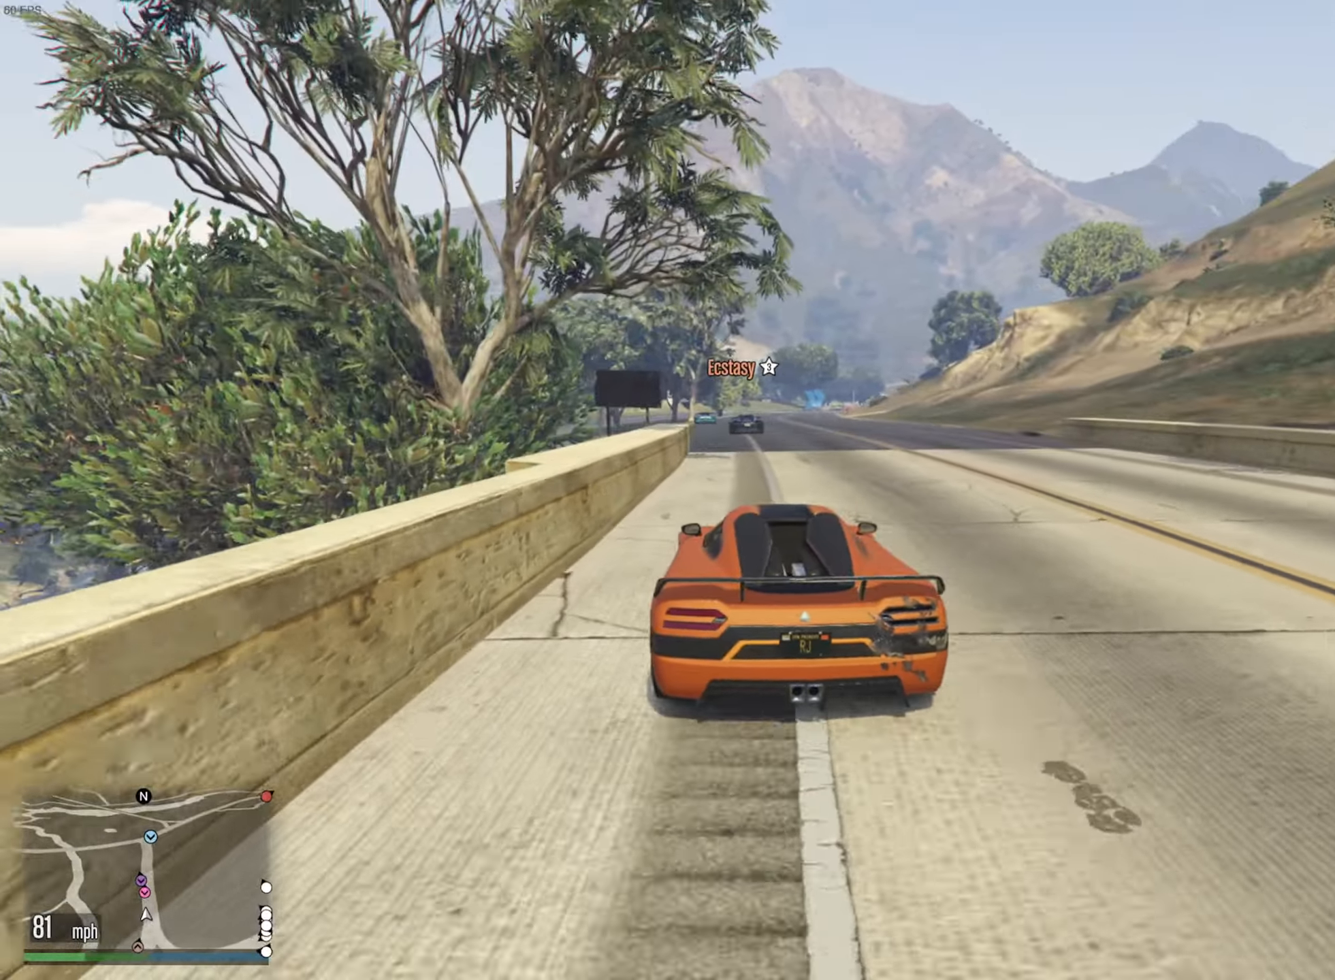
{"buttons": ["R2"], "left_stick": "left", "right_stick": "center", "events": [[33, "left_stick", "center"], [433, "left_stick", "left"]]}
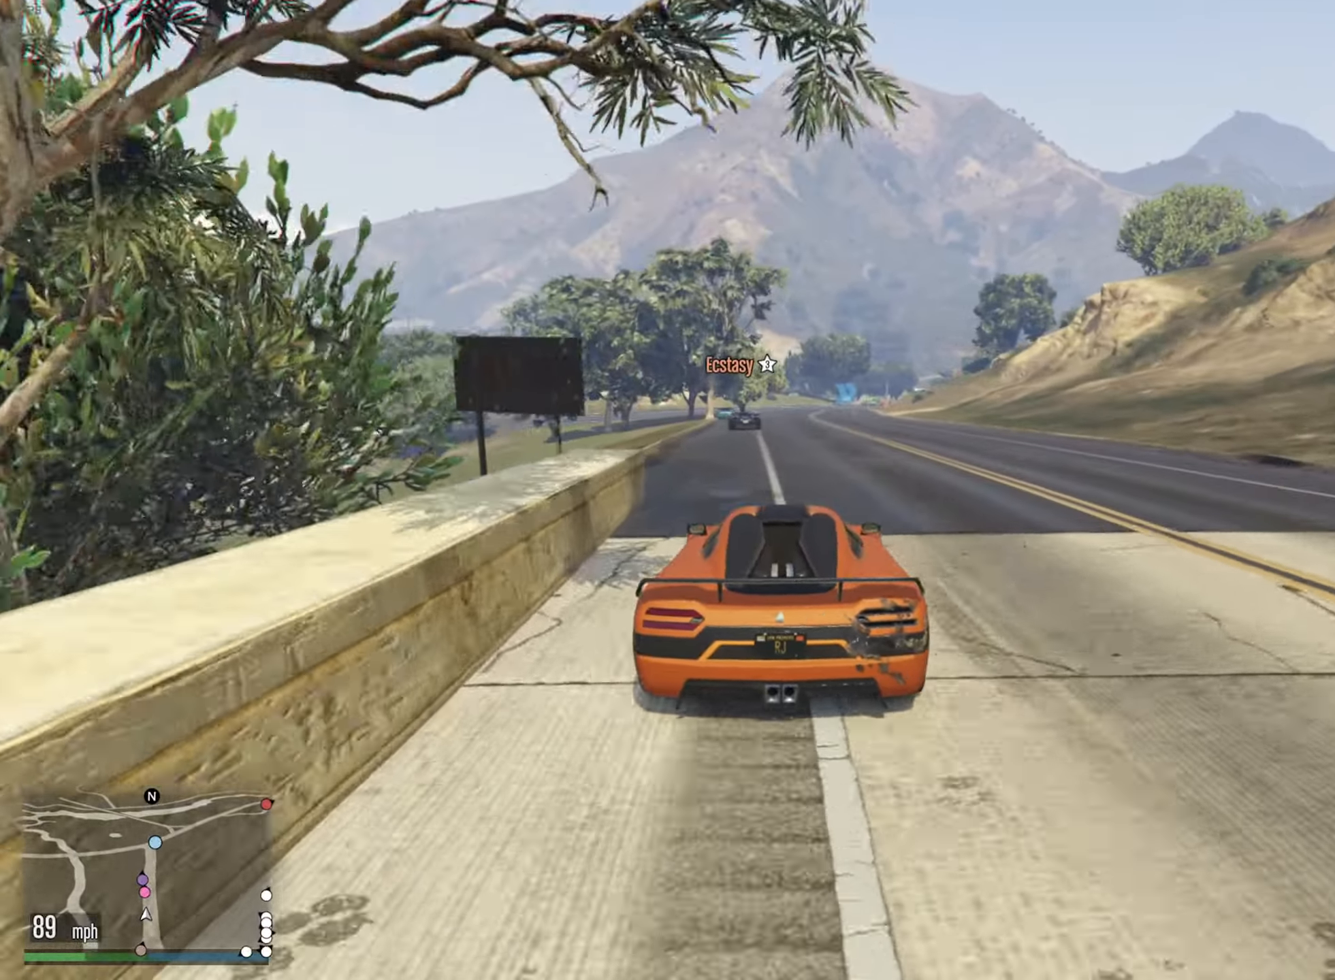
{"buttons": ["R2"], "left_stick": "left", "right_stick": "center", "events": [[100, "left_stick", "center"], [234, "left_stick", "left"], [367, "left_stick", "center"], [467, "left_stick", "left"]]}
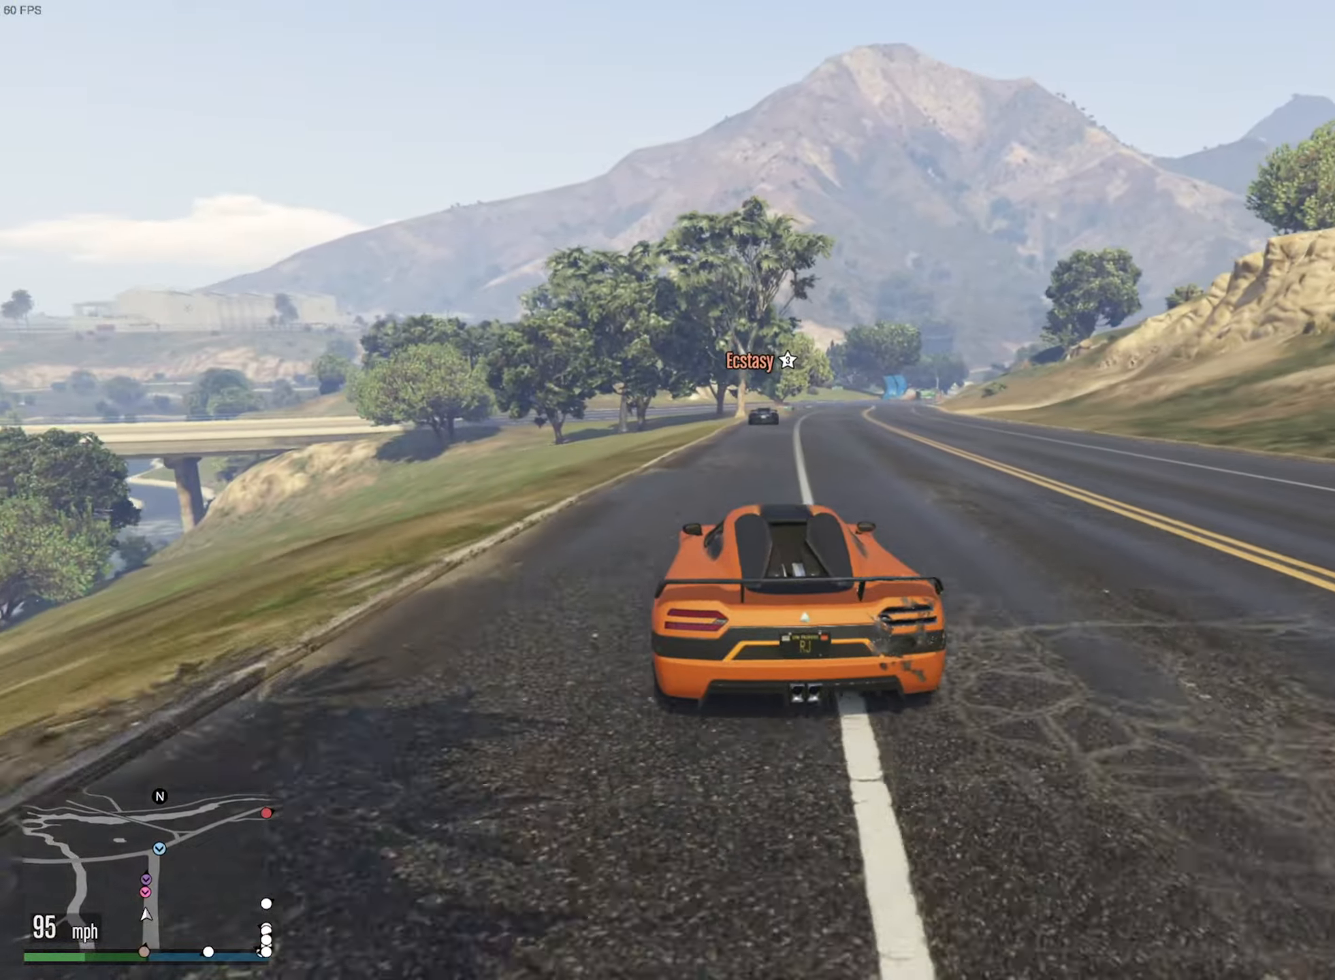
{"buttons": ["R2"], "left_stick": "down-right", "right_stick": "center", "events": [[50, "left_stick", "center"], [417, "left_stick", "down-right"]]}
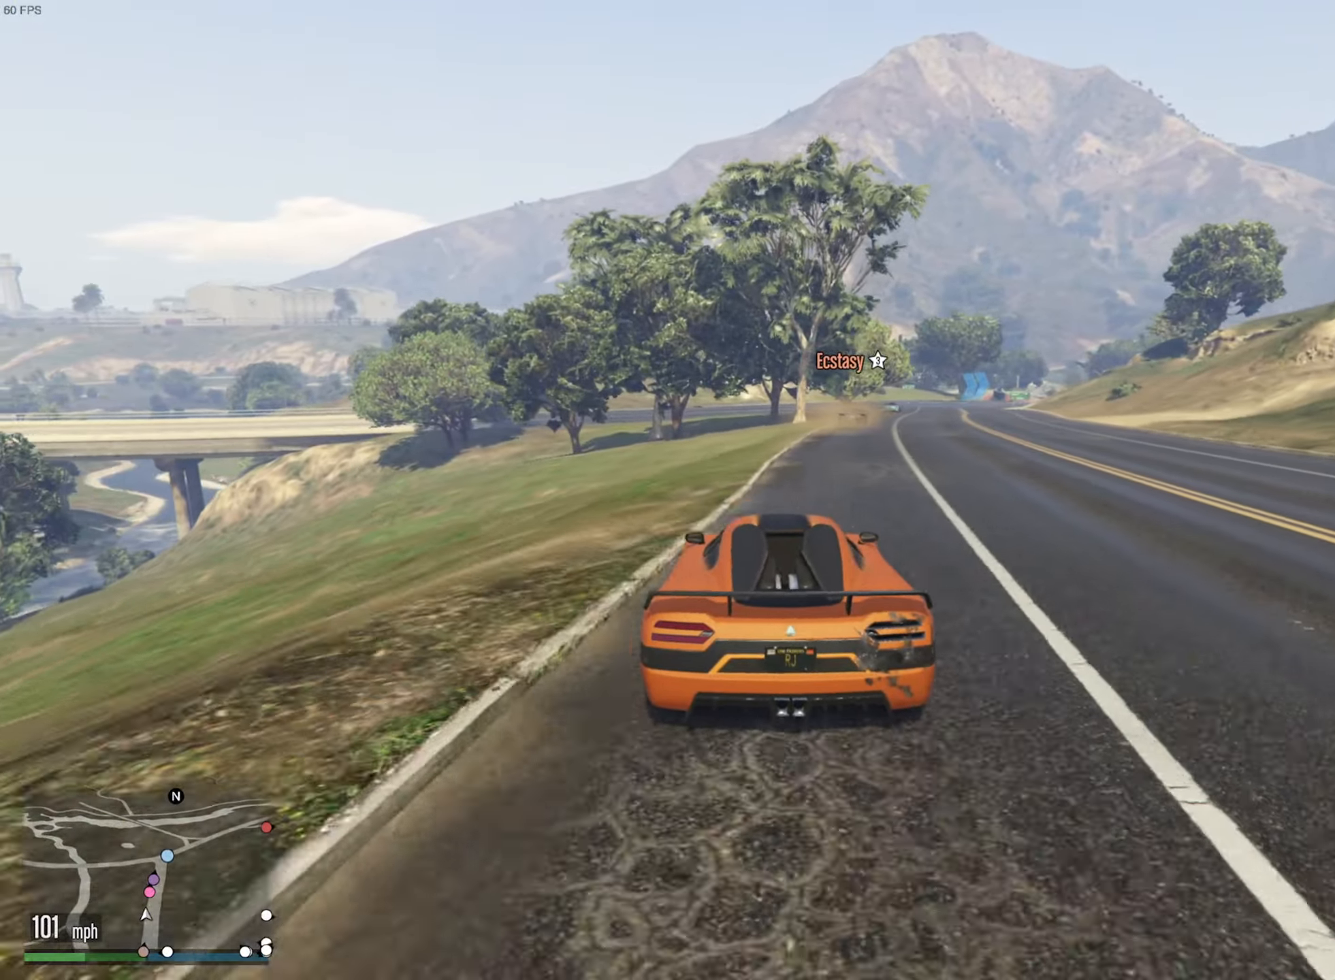
{"buttons": ["R2"], "left_stick": "center", "right_stick": "center", "events": [[50, "left_stick", "center"], [234, "left_stick", "down-right"], [367, "left_stick", "center"]]}
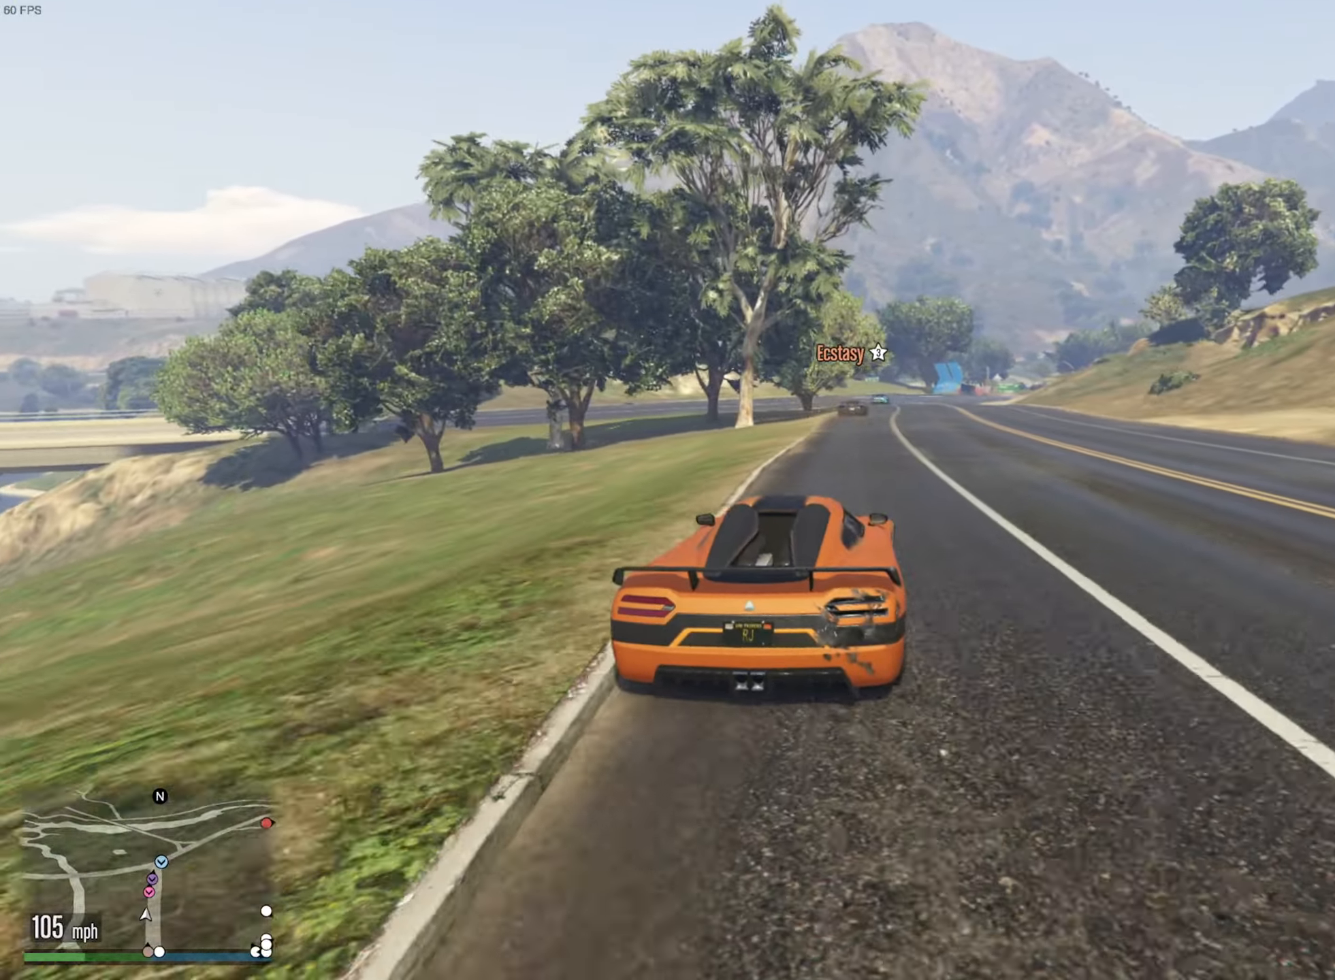
{"buttons": ["R2"], "left_stick": "center", "right_stick": "center", "events": [[150, "left_stick", "left"], [284, "left_stick", "center"]]}
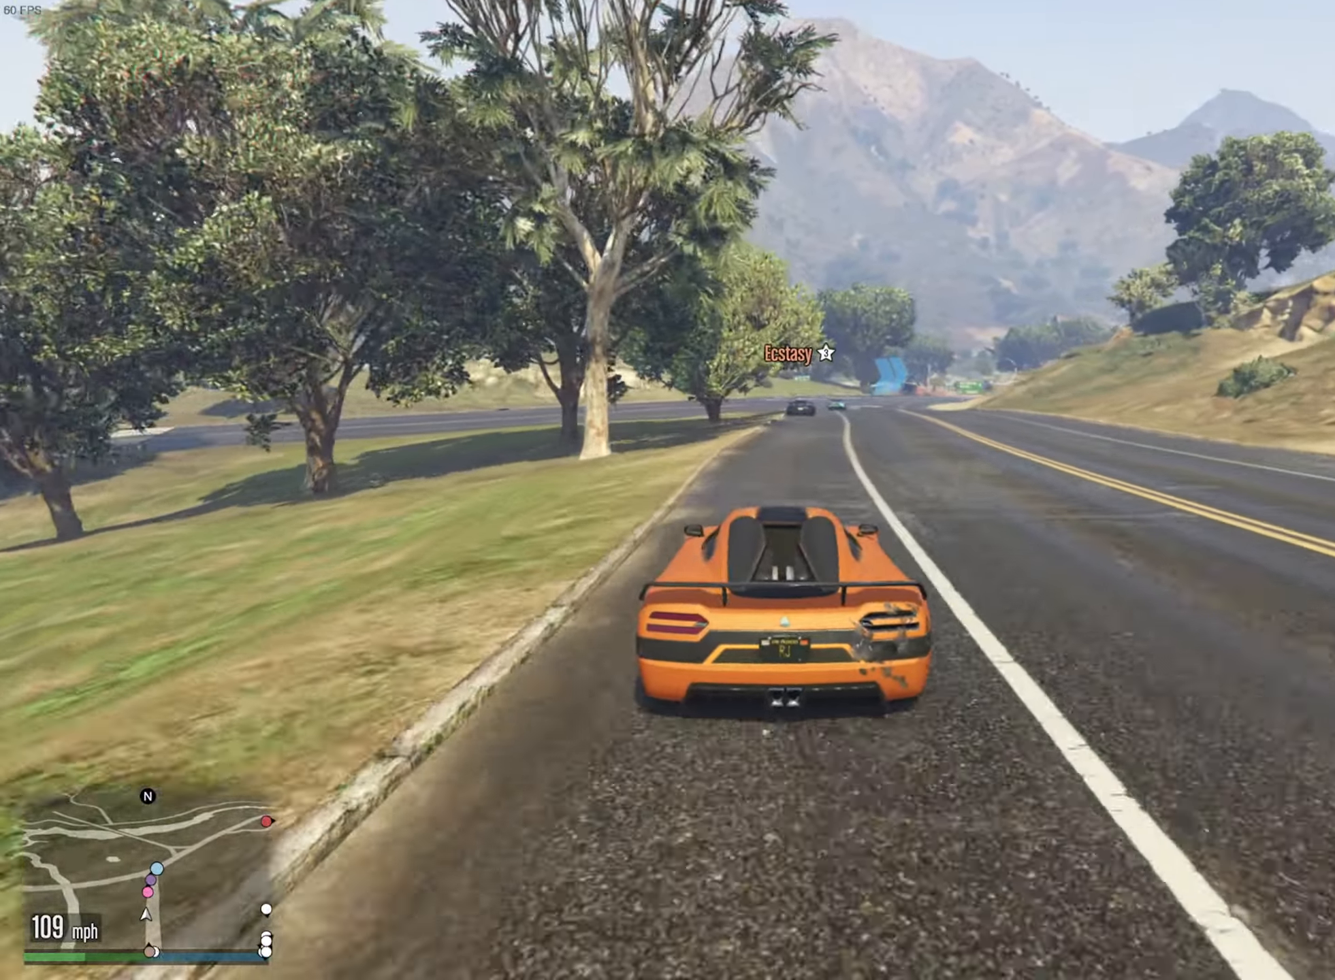
{"buttons": ["R2"], "left_stick": "down-right", "right_stick": "center", "events": [[317, "left_stick", "right"], [367, "left_stick", "center"], [500, "left_stick", "down-right"]]}
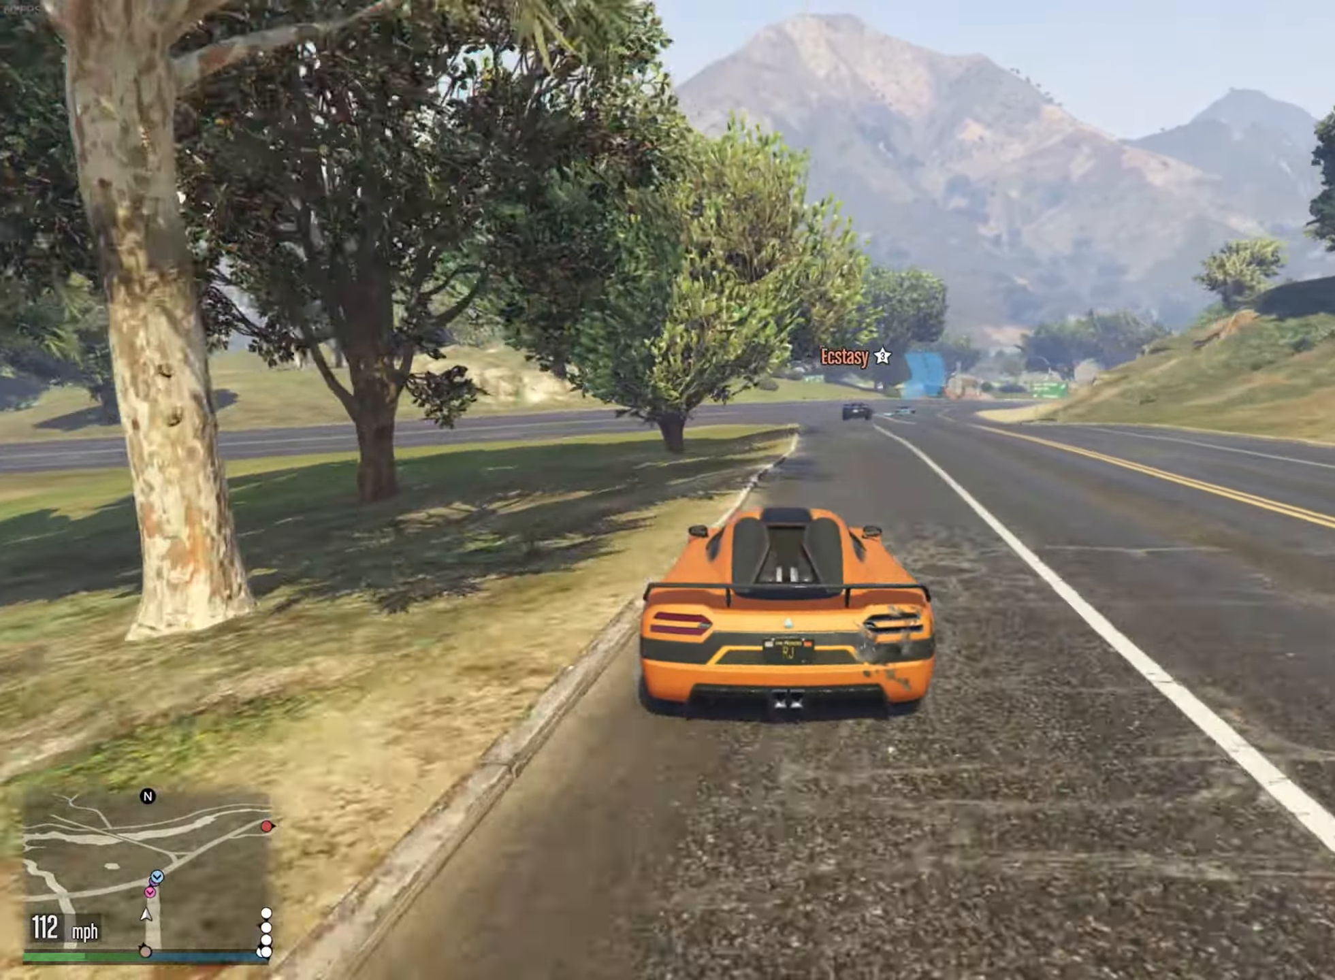
{"buttons": ["R2"], "left_stick": "center", "right_stick": "center", "events": [[100, "left_stick", "center"], [234, "left_stick", "down-right"], [400, "left_stick", "center"]]}
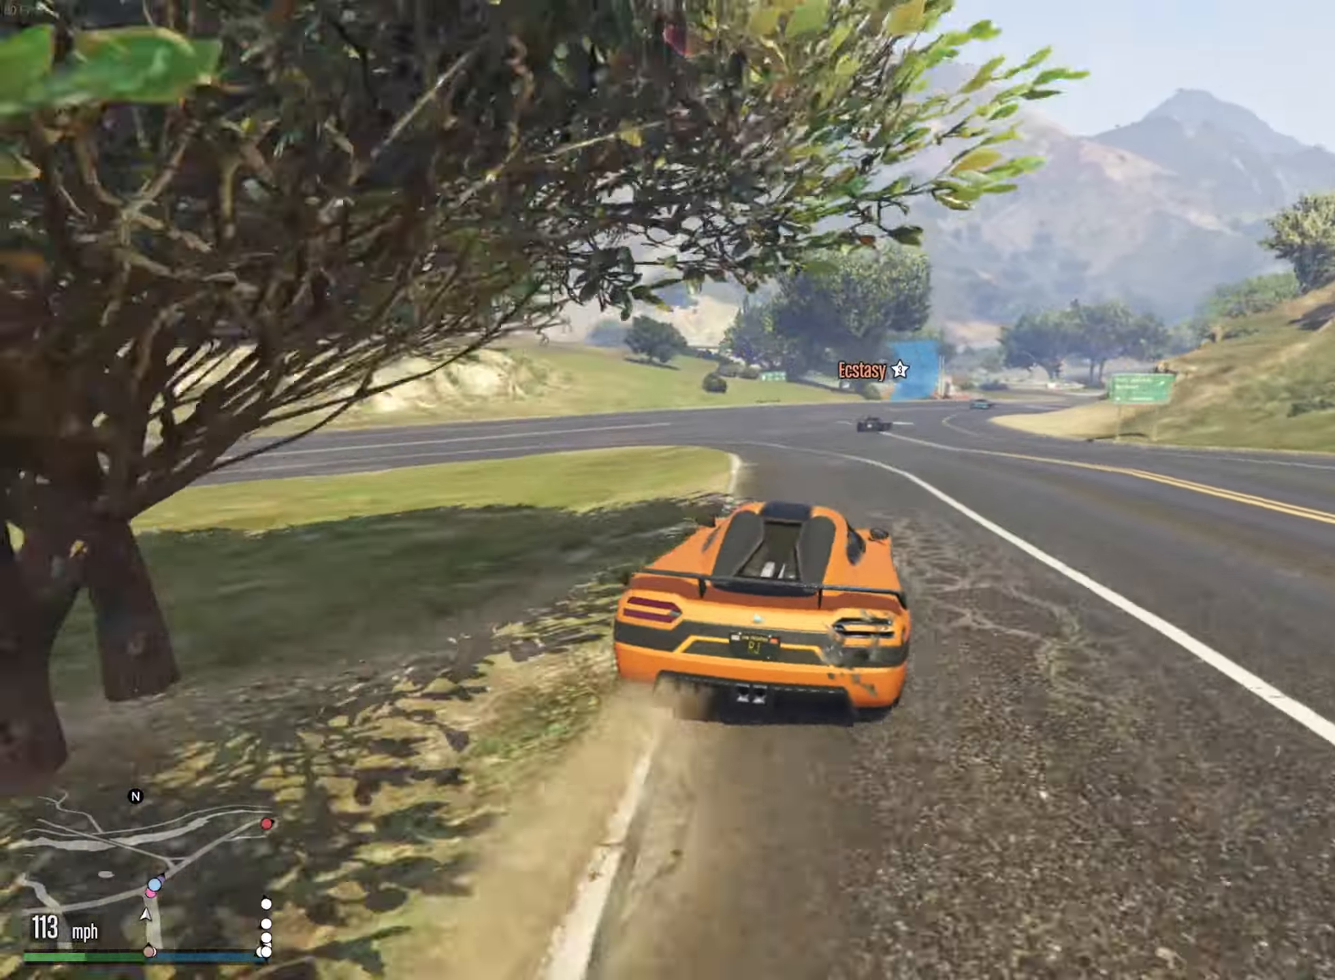
{"buttons": ["R2"], "left_stick": "center", "right_stick": "center", "events": [[34, "left_stick", "down-right"], [184, "left_stick", "center"], [317, "left_stick", "down-right"], [450, "left_stick", "center"]]}
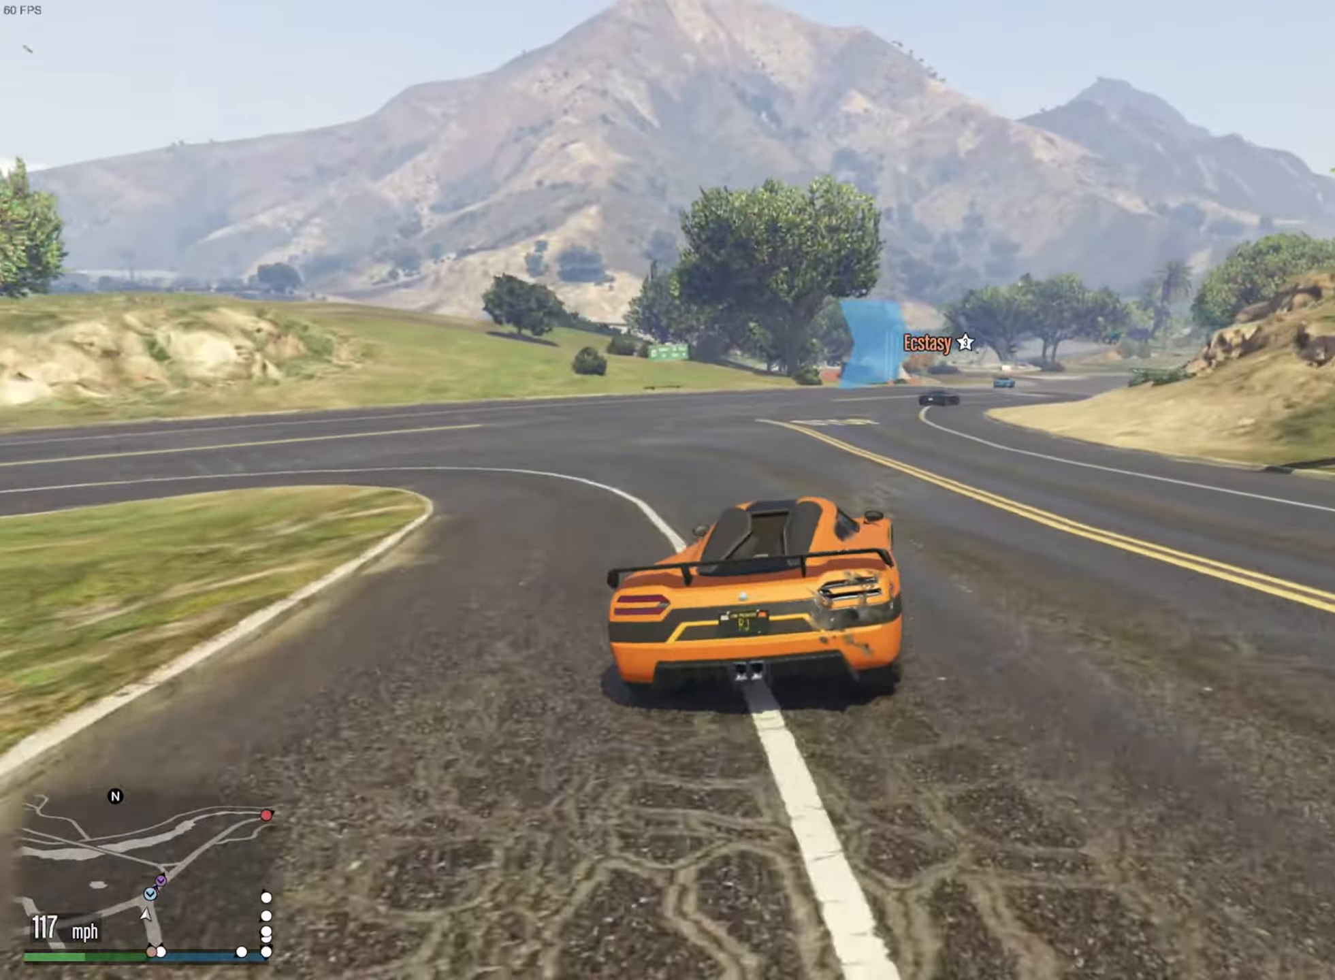
{"buttons": ["R2"], "left_stick": "center", "right_stick": "center", "events": [[50, "left_stick", "down-right"], [184, "left_stick", "center"]]}
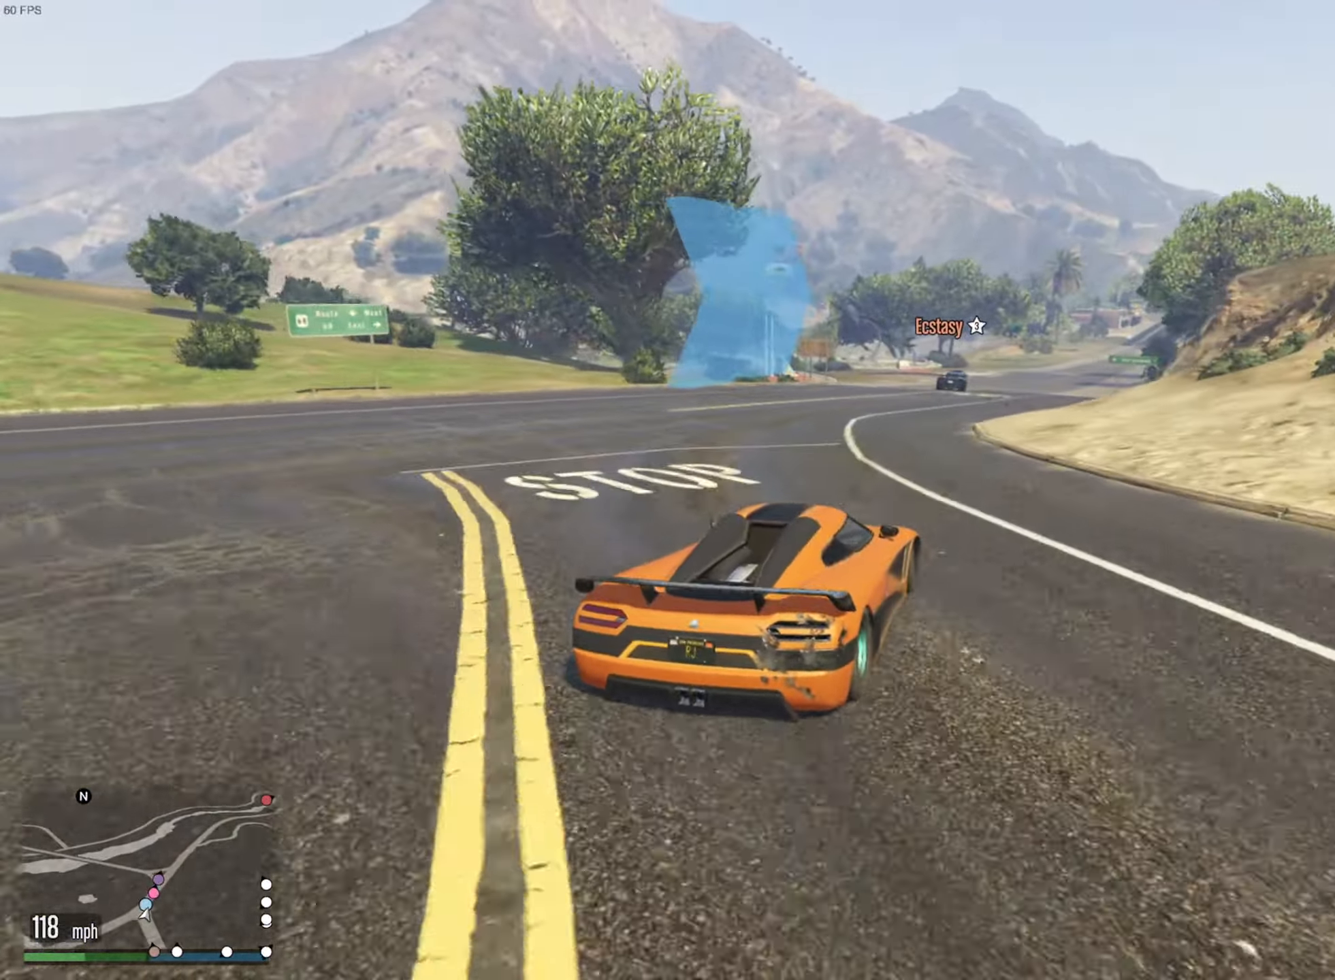
{"buttons": ["R2"], "left_stick": "center", "right_stick": "center", "events": []}
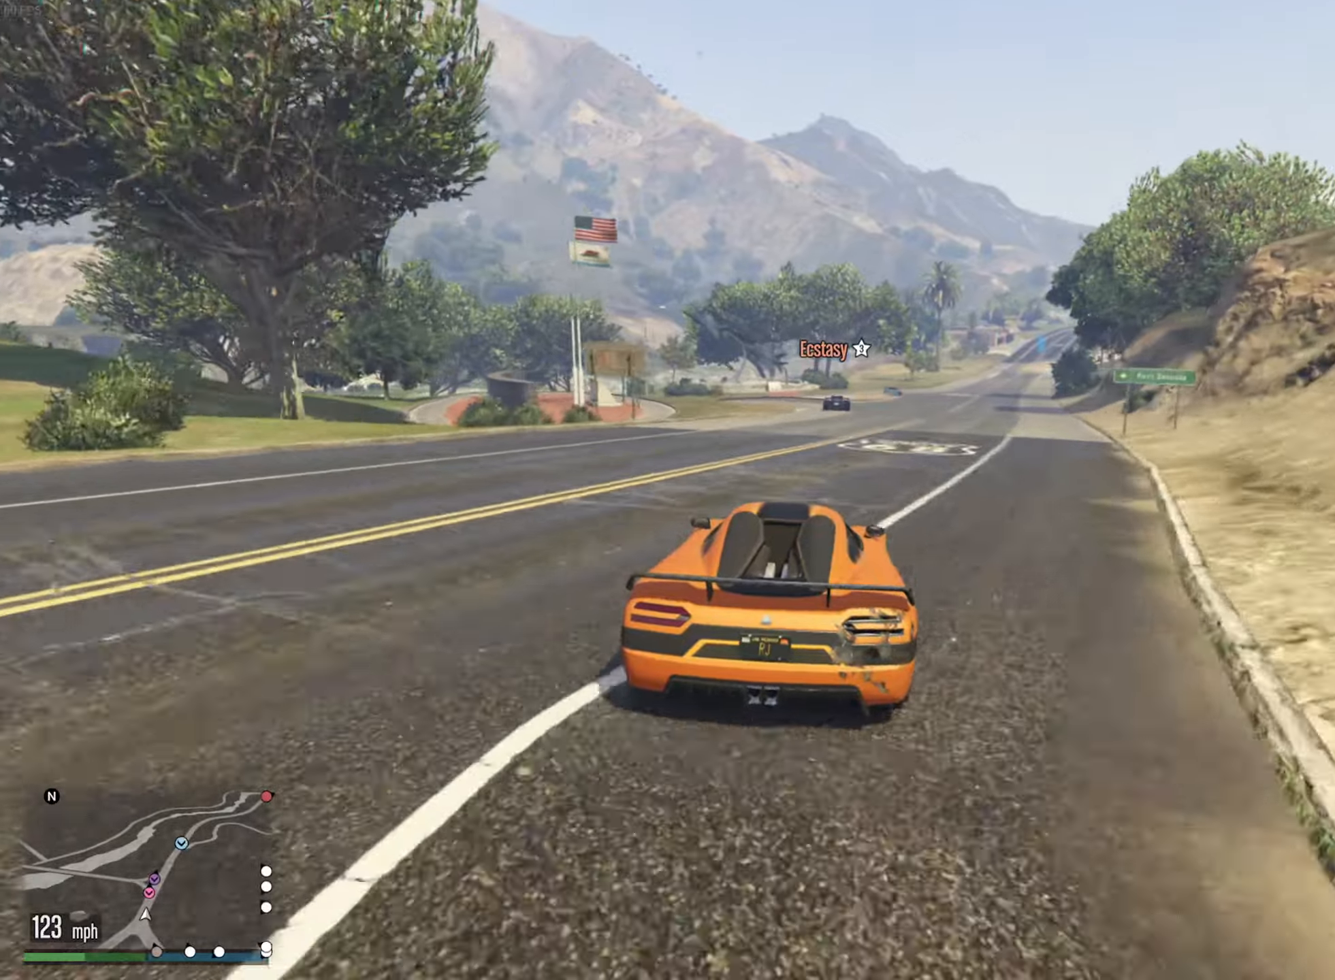
{"buttons": ["R2"], "left_stick": "down-right", "right_stick": "center", "events": [[116, "left_stick", "down-right"], [216, "left_stick", "center"], [383, "left_stick", "down-right"]]}
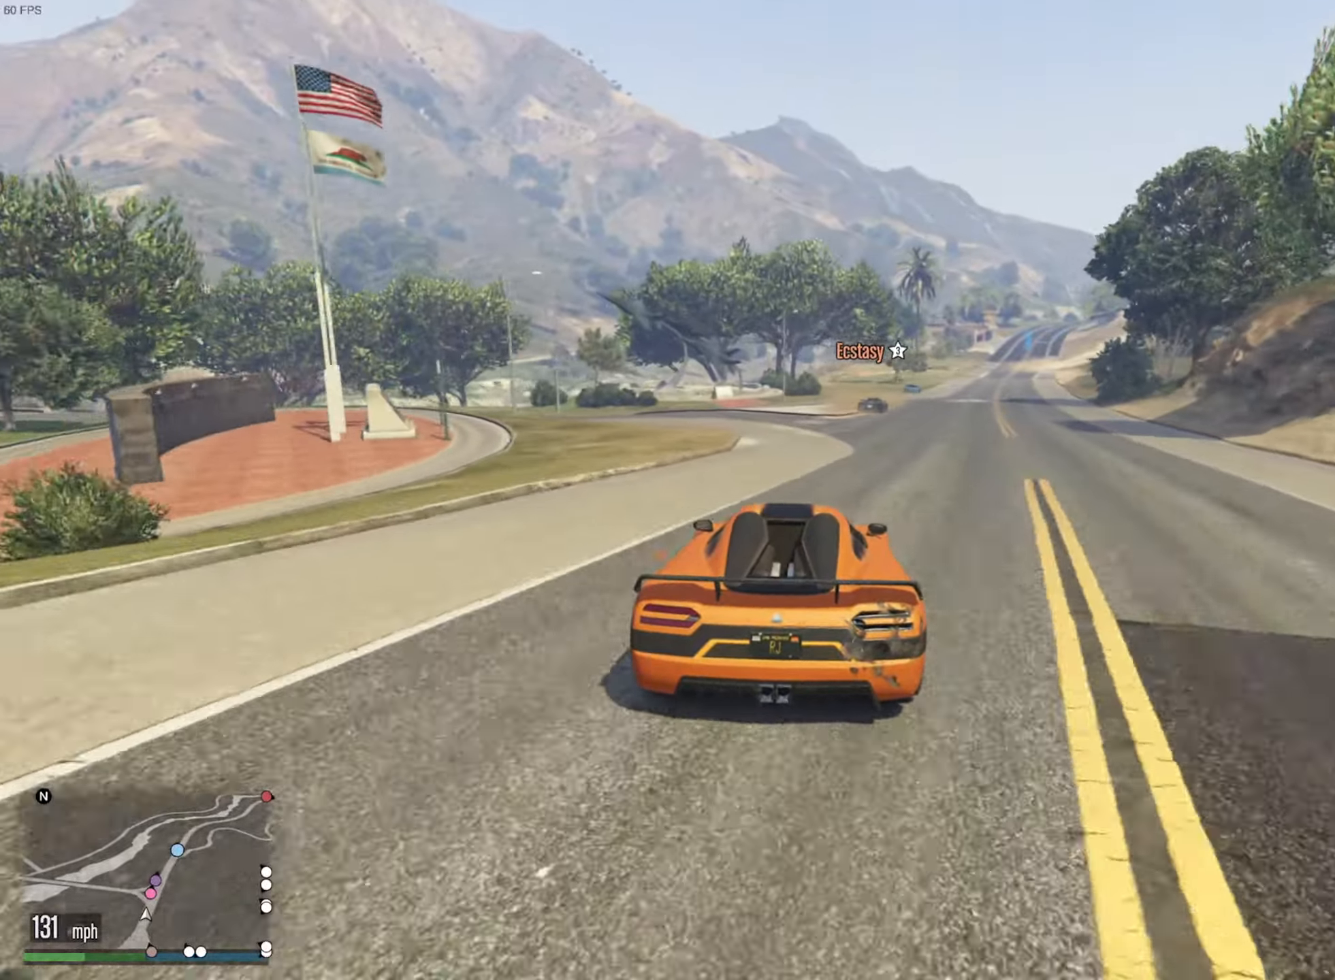
{"buttons": ["R2"], "left_stick": "down-right", "right_stick": "center", "events": [[16, "left_stick", "center"], [433, "left_stick", "down-right"]]}
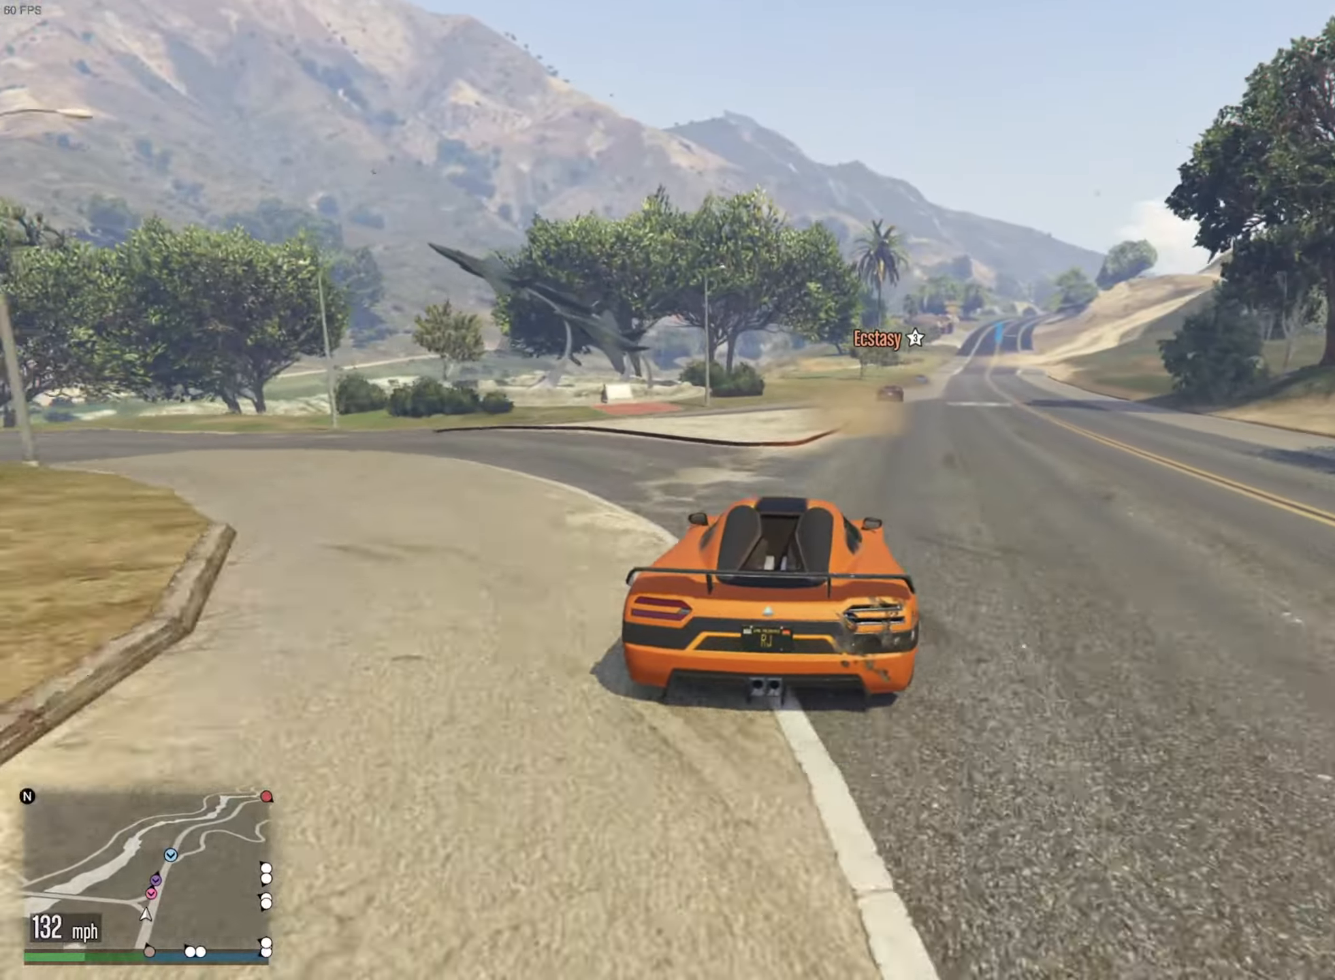
{"buttons": ["R2"], "left_stick": "center", "right_stick": "center", "events": [[250, "left_stick", "center"], [366, "left_stick", "down-right"], [433, "left_stick", "center"]]}
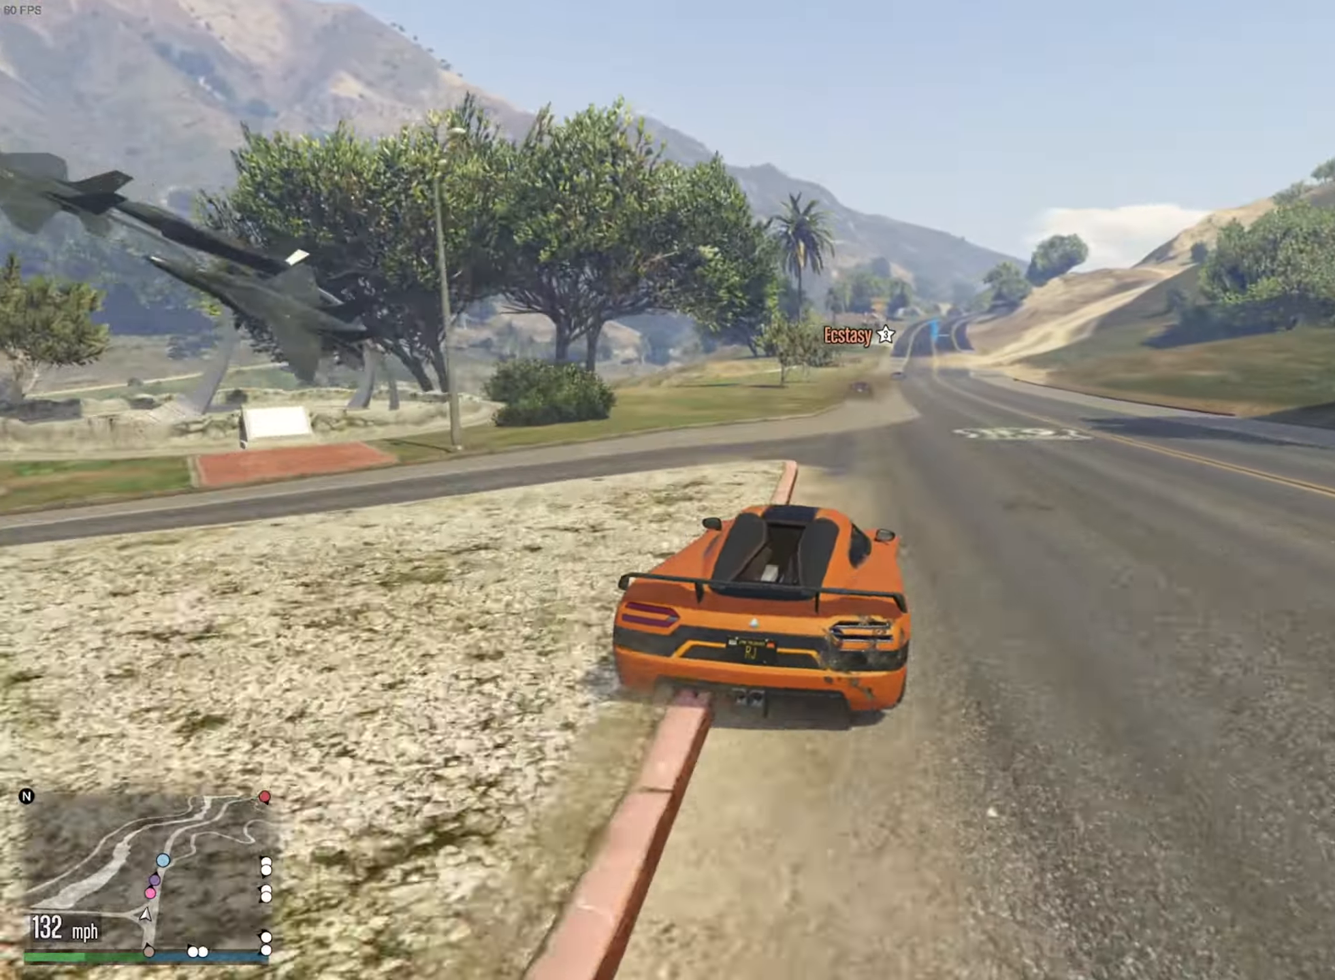
{"buttons": ["R2"], "left_stick": "center", "right_stick": "center", "events": [[150, "left_stick", "down-right"], [216, "left_stick", "center"]]}
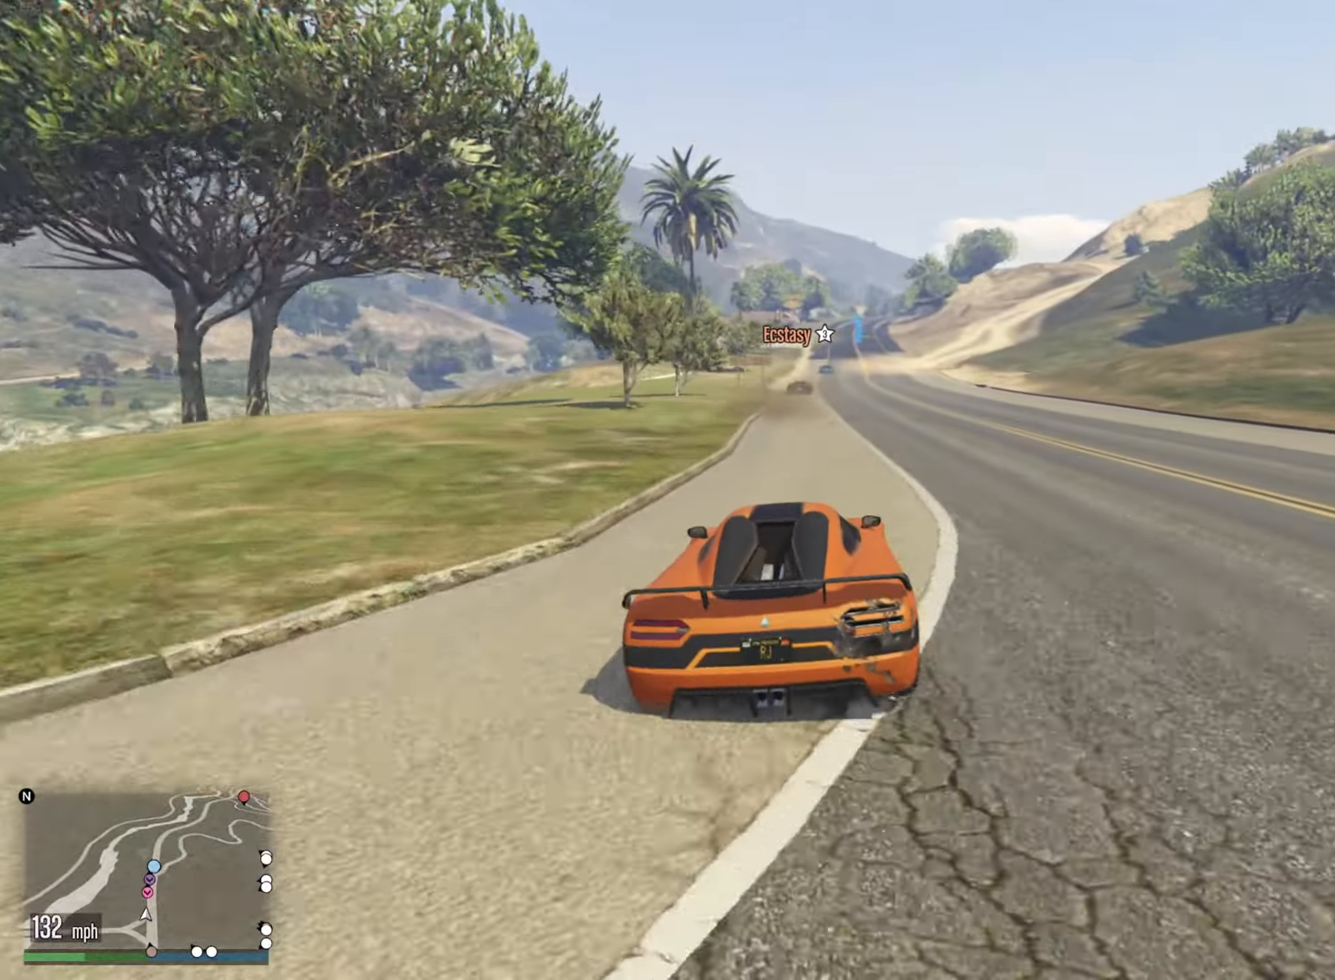
{"buttons": ["R2"], "left_stick": "down-right", "right_stick": "center", "events": [[416, "left_stick", "down-right"]]}
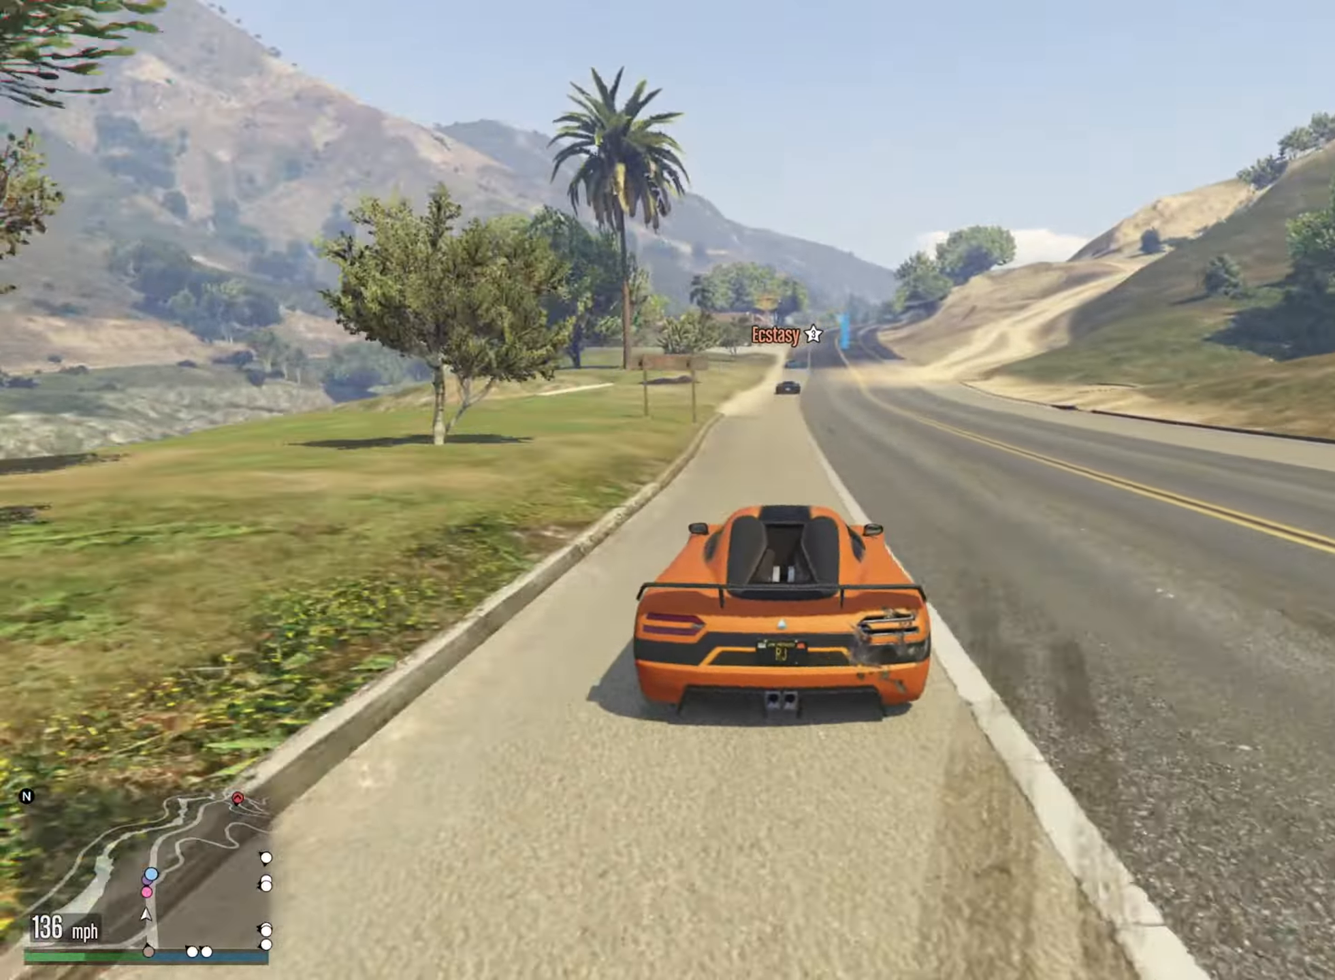
{"buttons": ["R2"], "left_stick": "center", "right_stick": "center", "events": [[16, "left_stick", "center"]]}
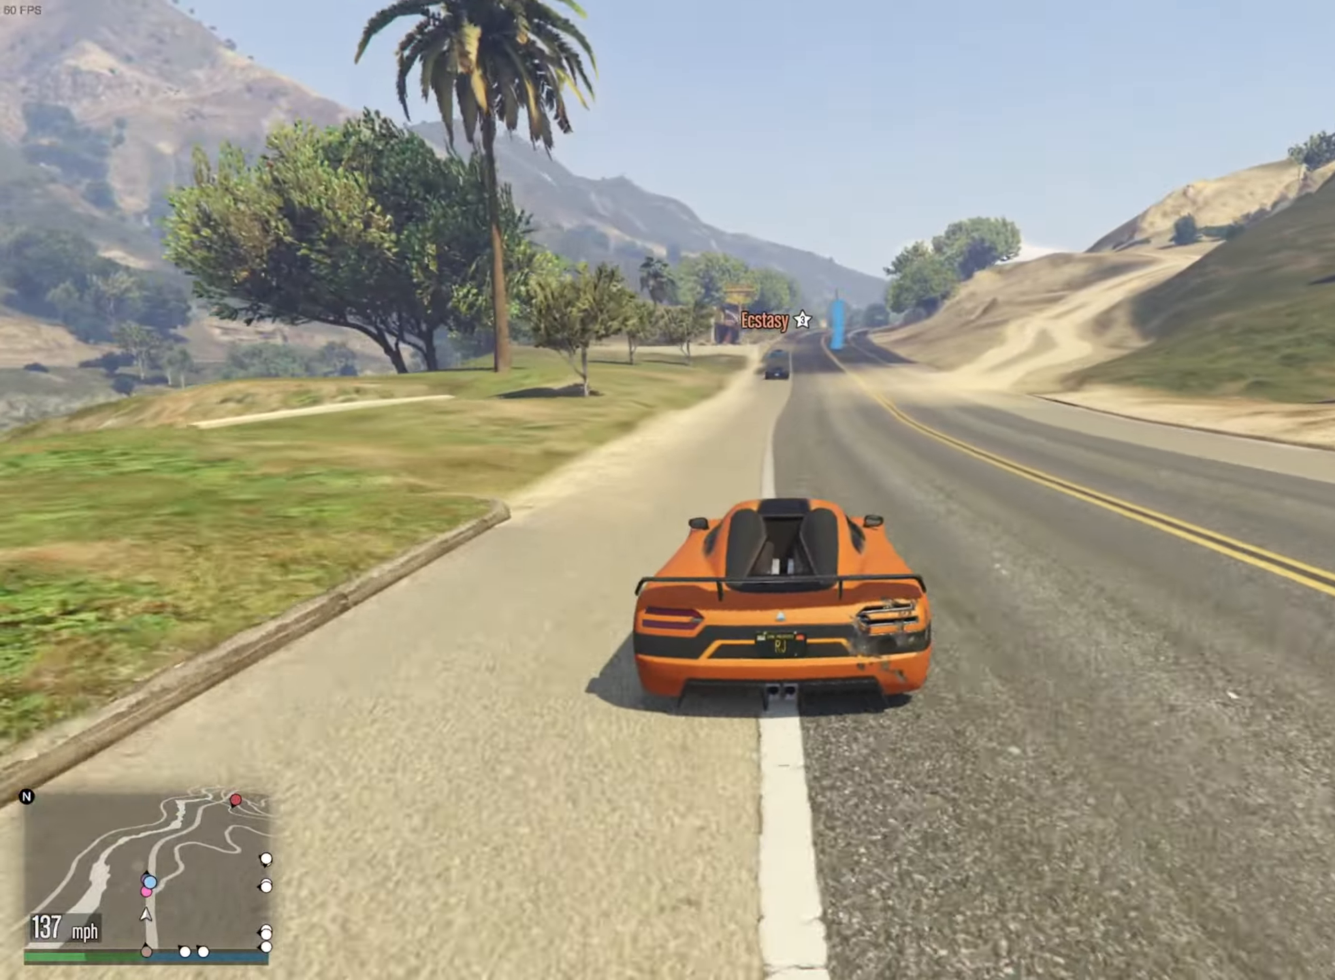
{"buttons": ["R2"], "left_stick": "center", "right_stick": "center", "events": [[383, "left_stick", "left"], [483, "left_stick", "center"]]}
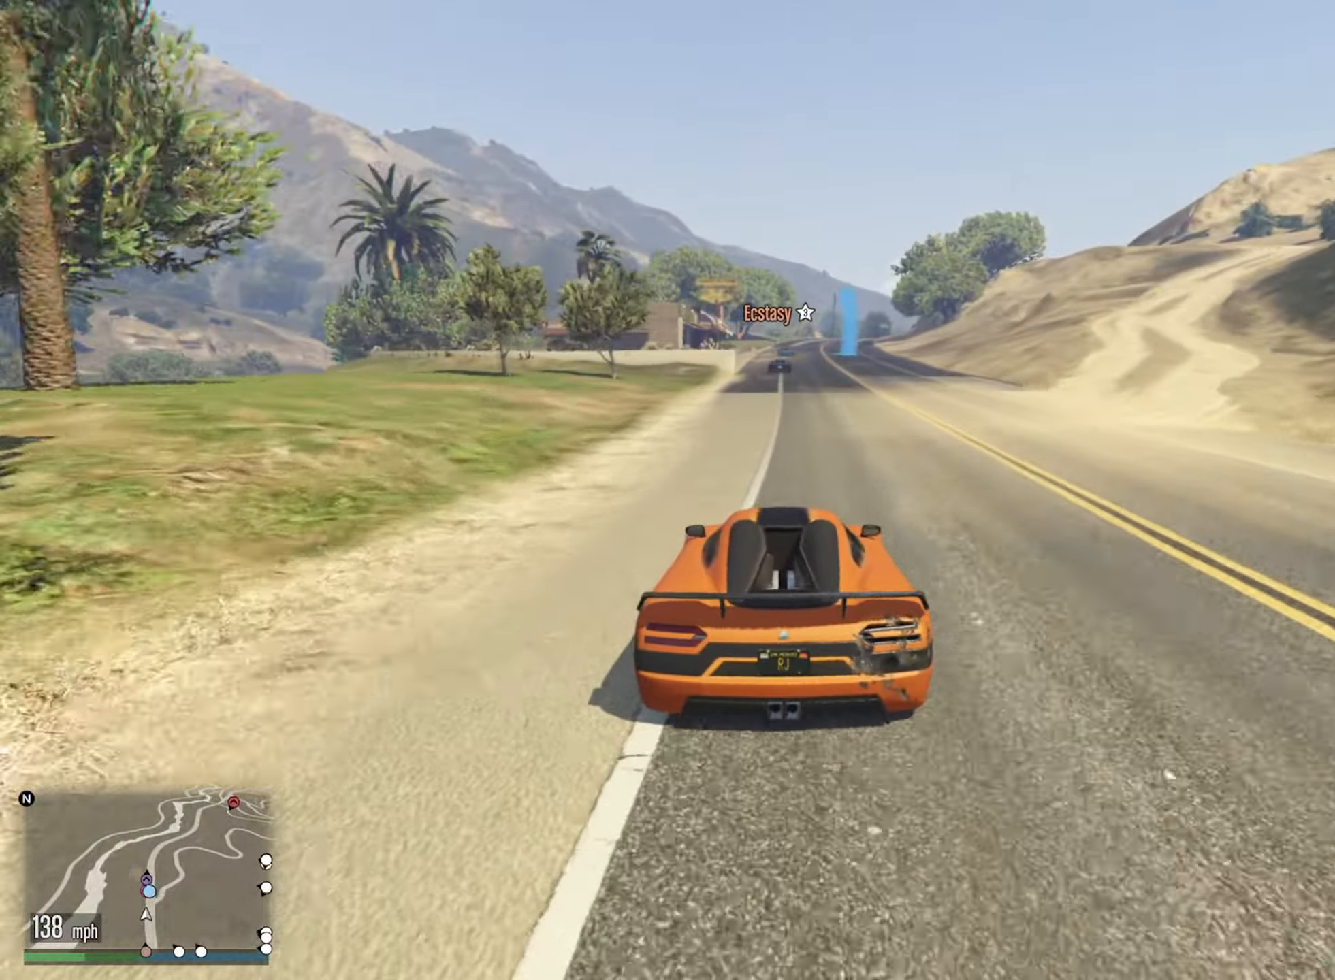
{"buttons": ["R2"], "left_stick": "center", "right_stick": "center", "events": [[150, "left_stick", "down-right"], [300, "left_stick", "center"]]}
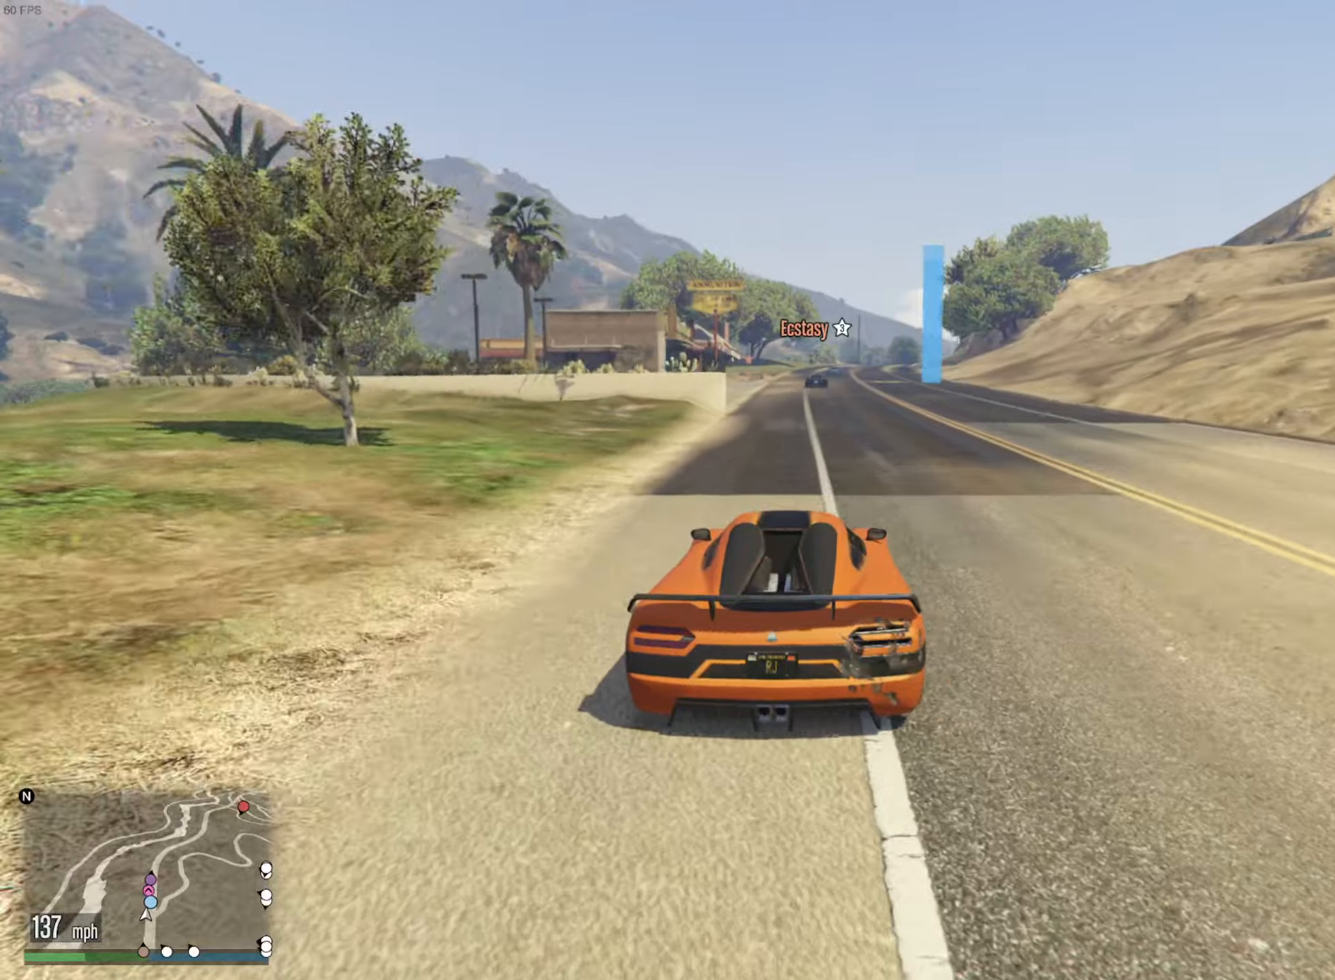
{"buttons": ["R2"], "left_stick": "center", "right_stick": "center", "events": []}